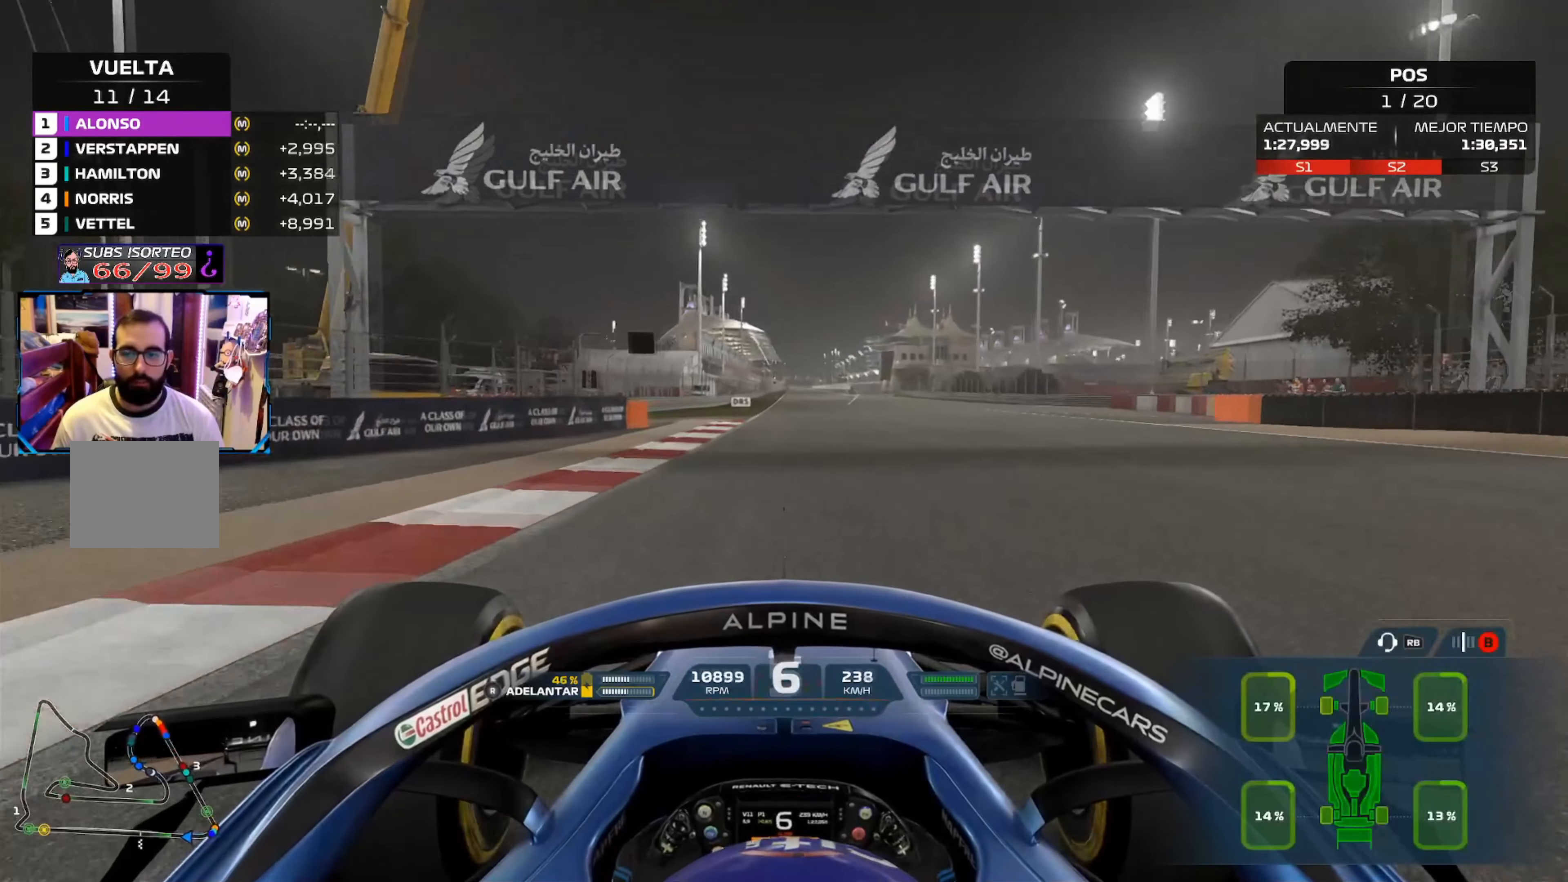
Gameplay with a controller (Xbox layout); each line is a JSON object with the inputs held at the frame after it. "events" lists button and stick changes between this image and that frame as [ms after this image, input, new state], when the widget could be followed in between.
{"buttons": ["R2"], "left_stick": "center", "right_stick": "center", "events": []}
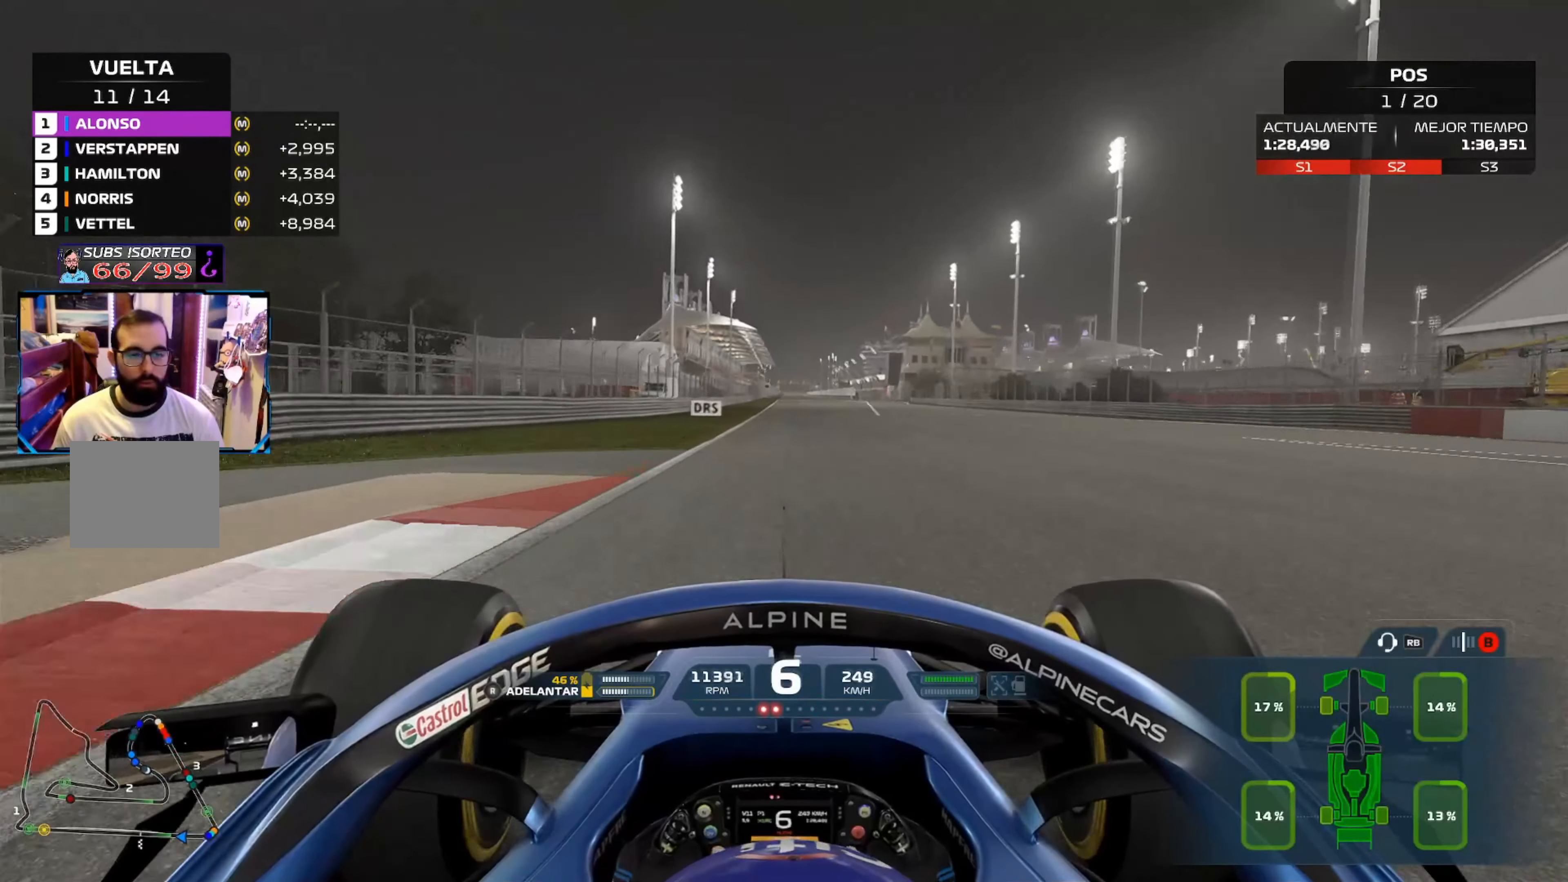
{"buttons": ["R2"], "left_stick": "center", "right_stick": "center", "events": []}
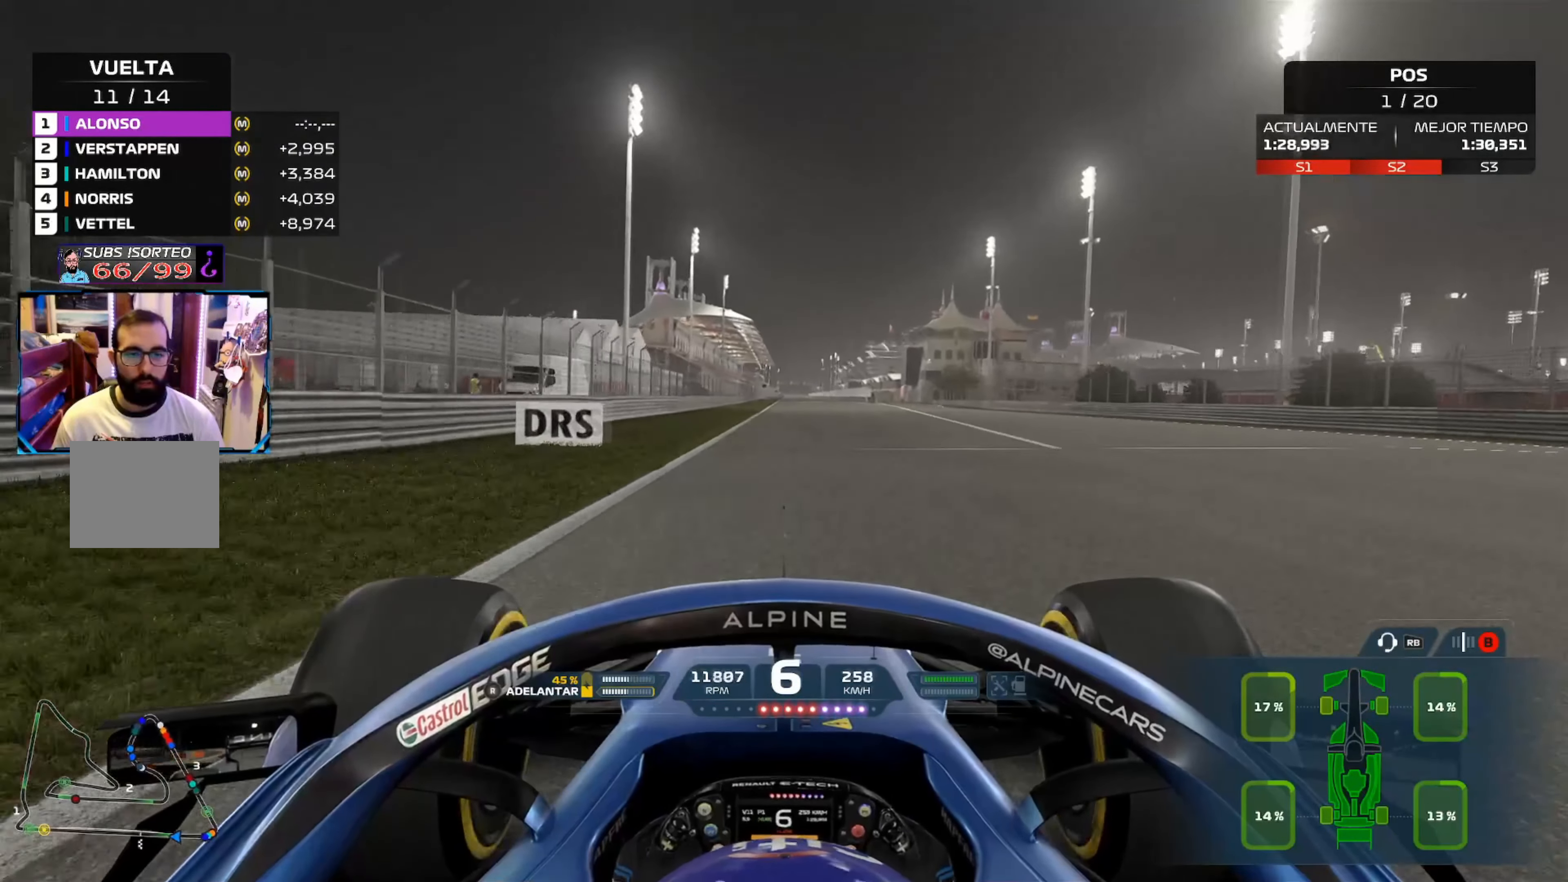
{"buttons": ["B", "R2"], "left_stick": "center", "right_stick": "center", "events": [[16, "A", "down"], [150, "A", "up"], [417, "B", "down"]]}
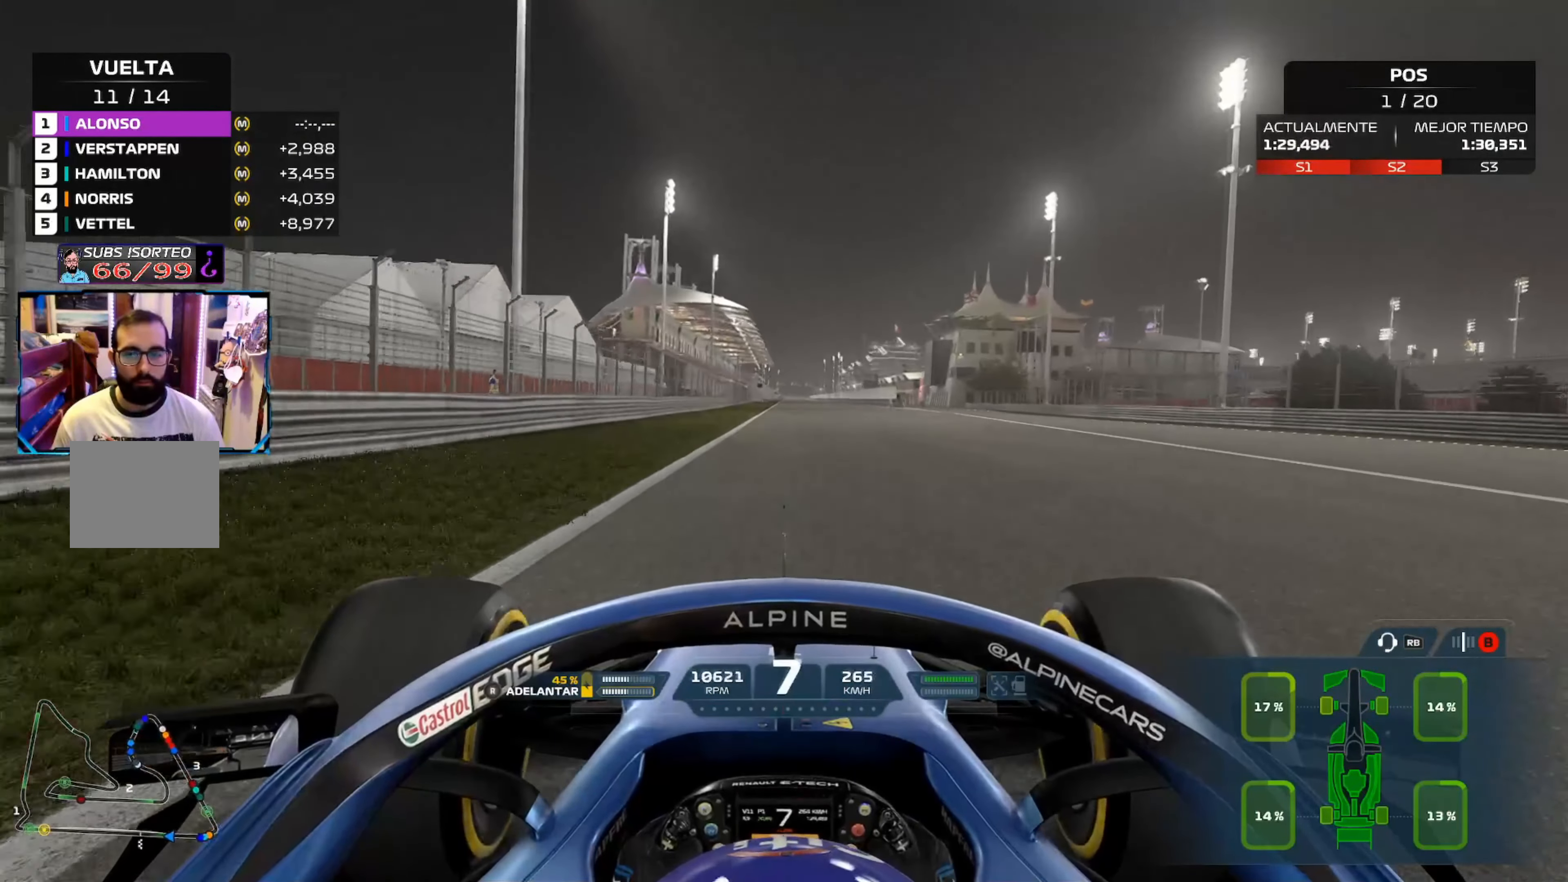
{"buttons": ["B", "R2"], "left_stick": "center", "right_stick": "center", "events": [[34, "B", "up"], [501, "B", "down"]]}
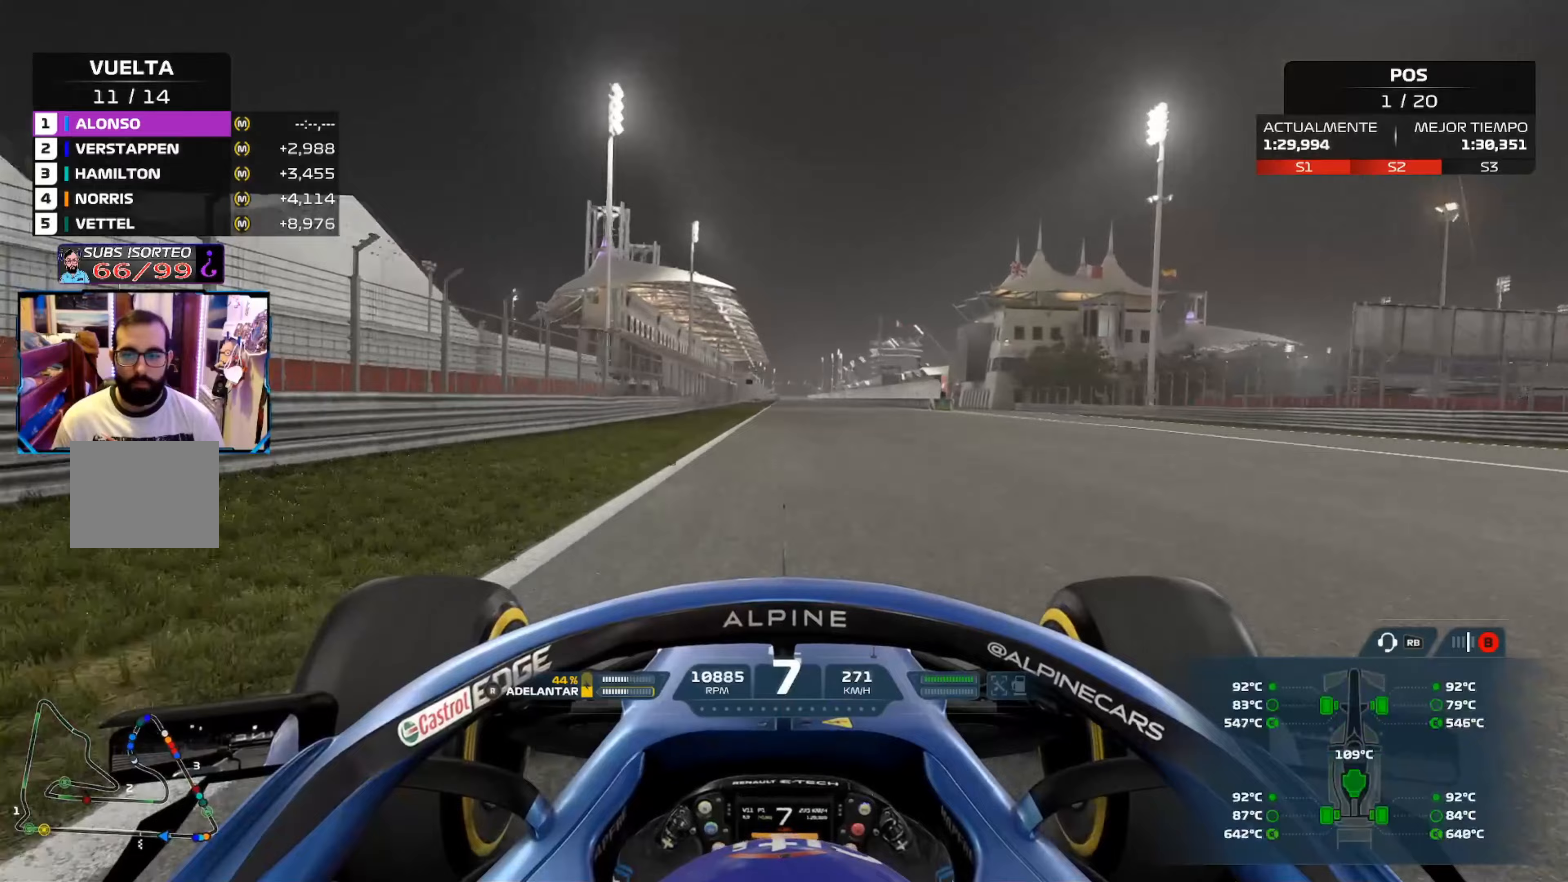
{"buttons": ["R2"], "left_stick": "center", "right_stick": "center", "events": [[133, "B", "up"]]}
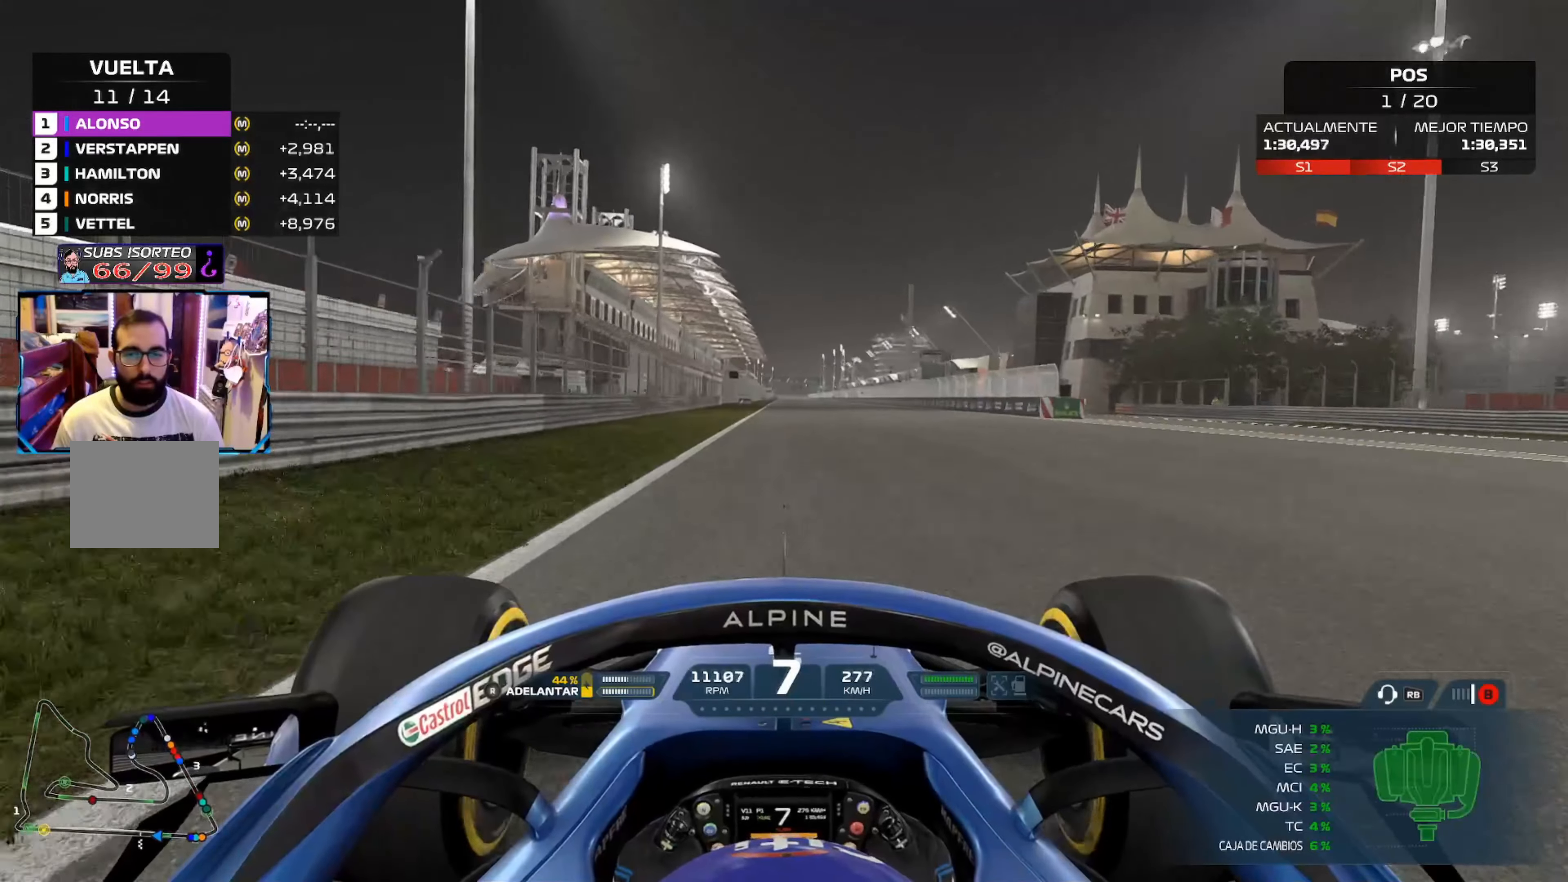
{"buttons": ["R2"], "left_stick": "center", "right_stick": "center", "events": [[300, "B", "down"], [450, "B", "up"]]}
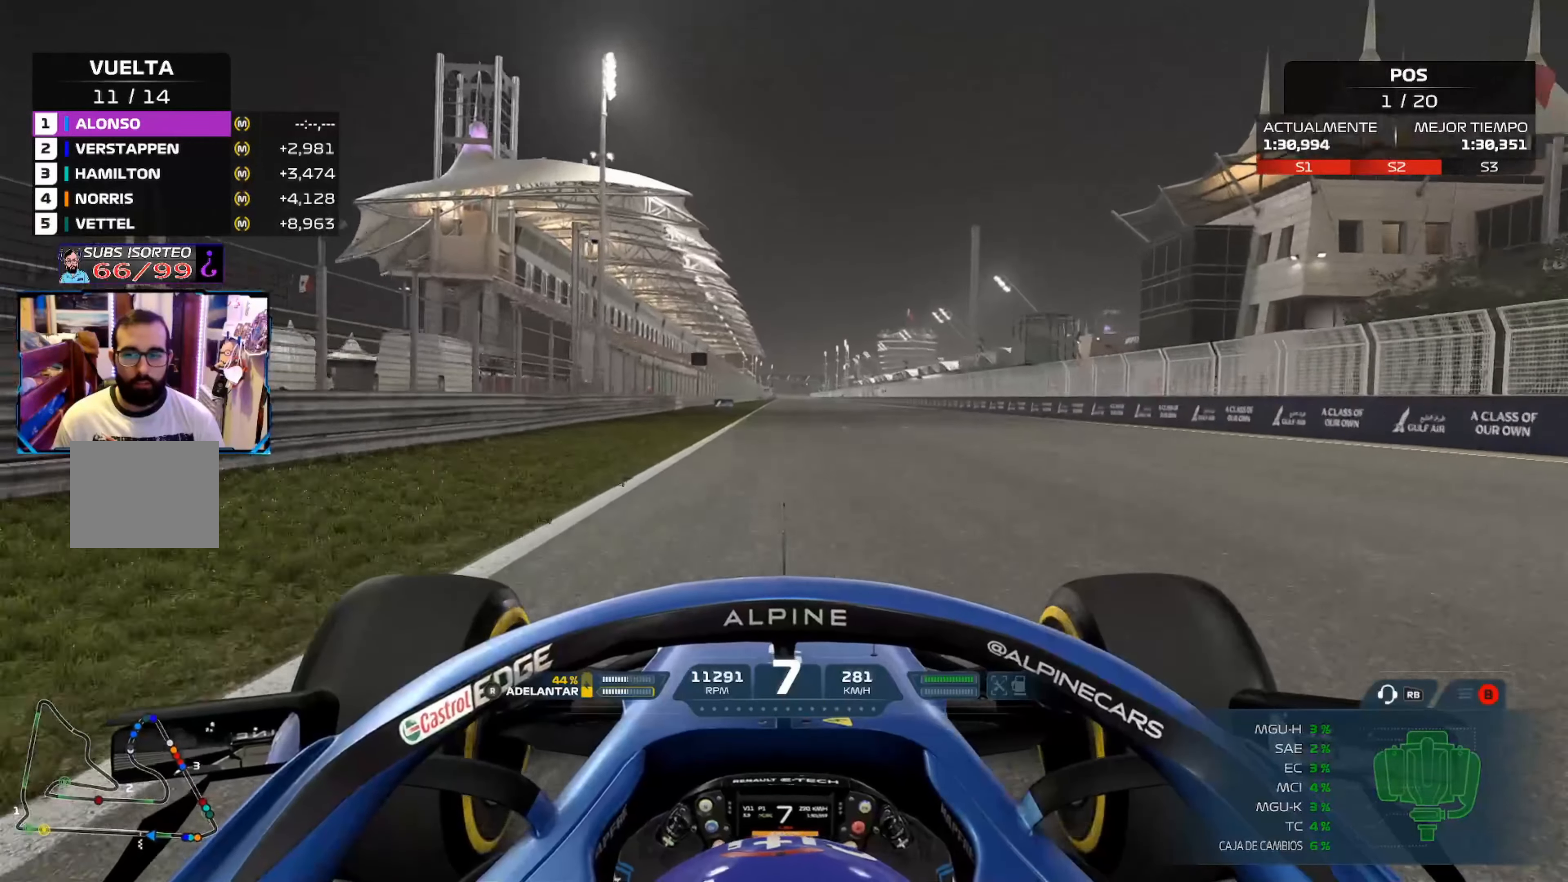
{"buttons": ["R2"], "left_stick": "center", "right_stick": "center", "events": []}
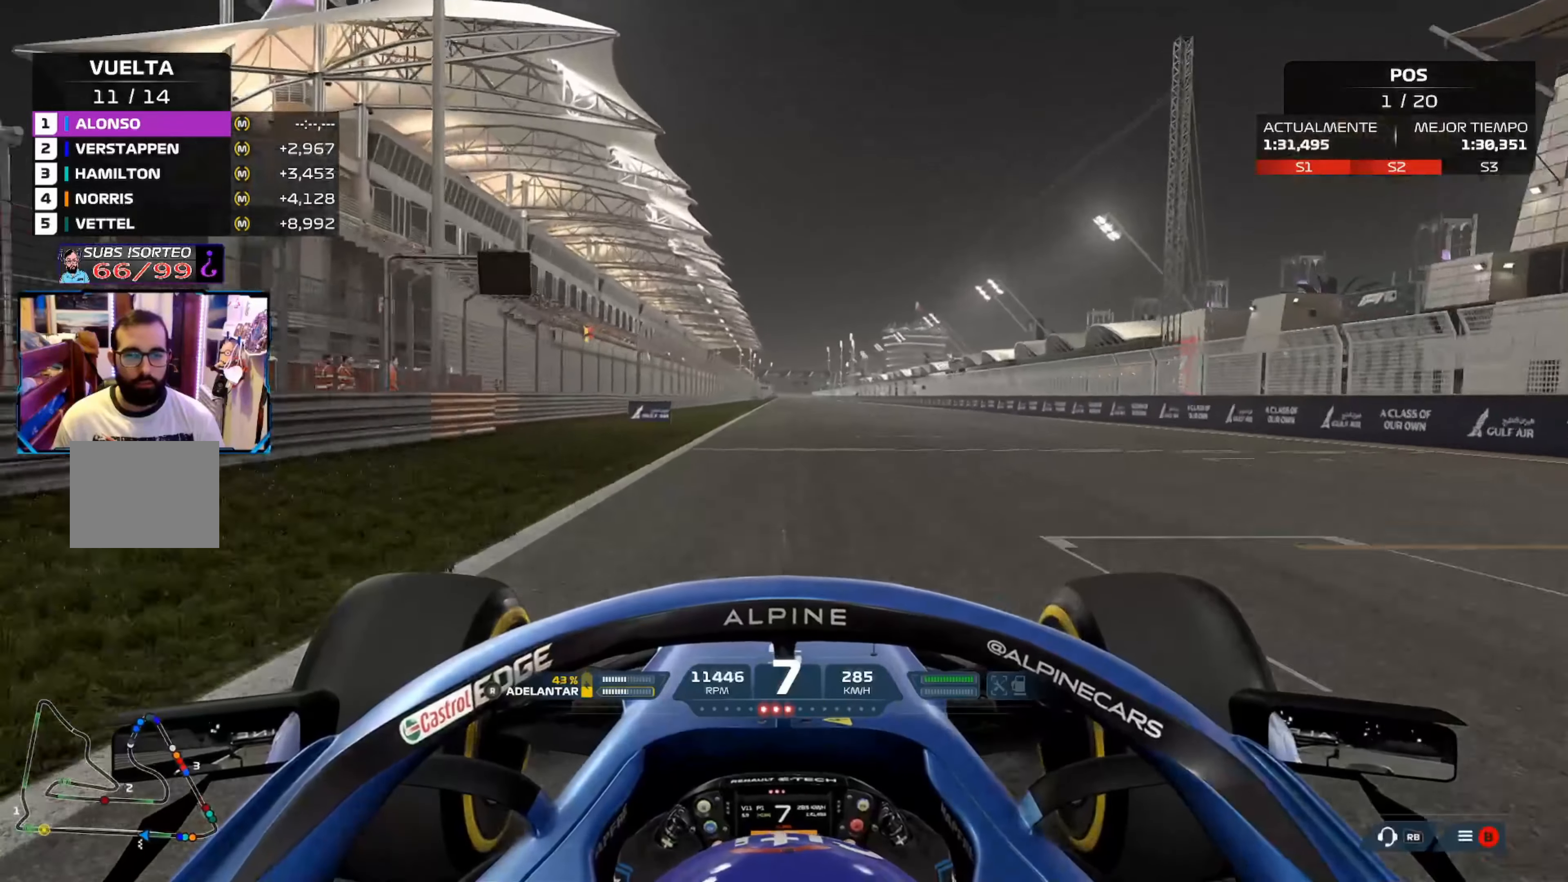
{"buttons": ["R2"], "left_stick": "center", "right_stick": "center", "events": []}
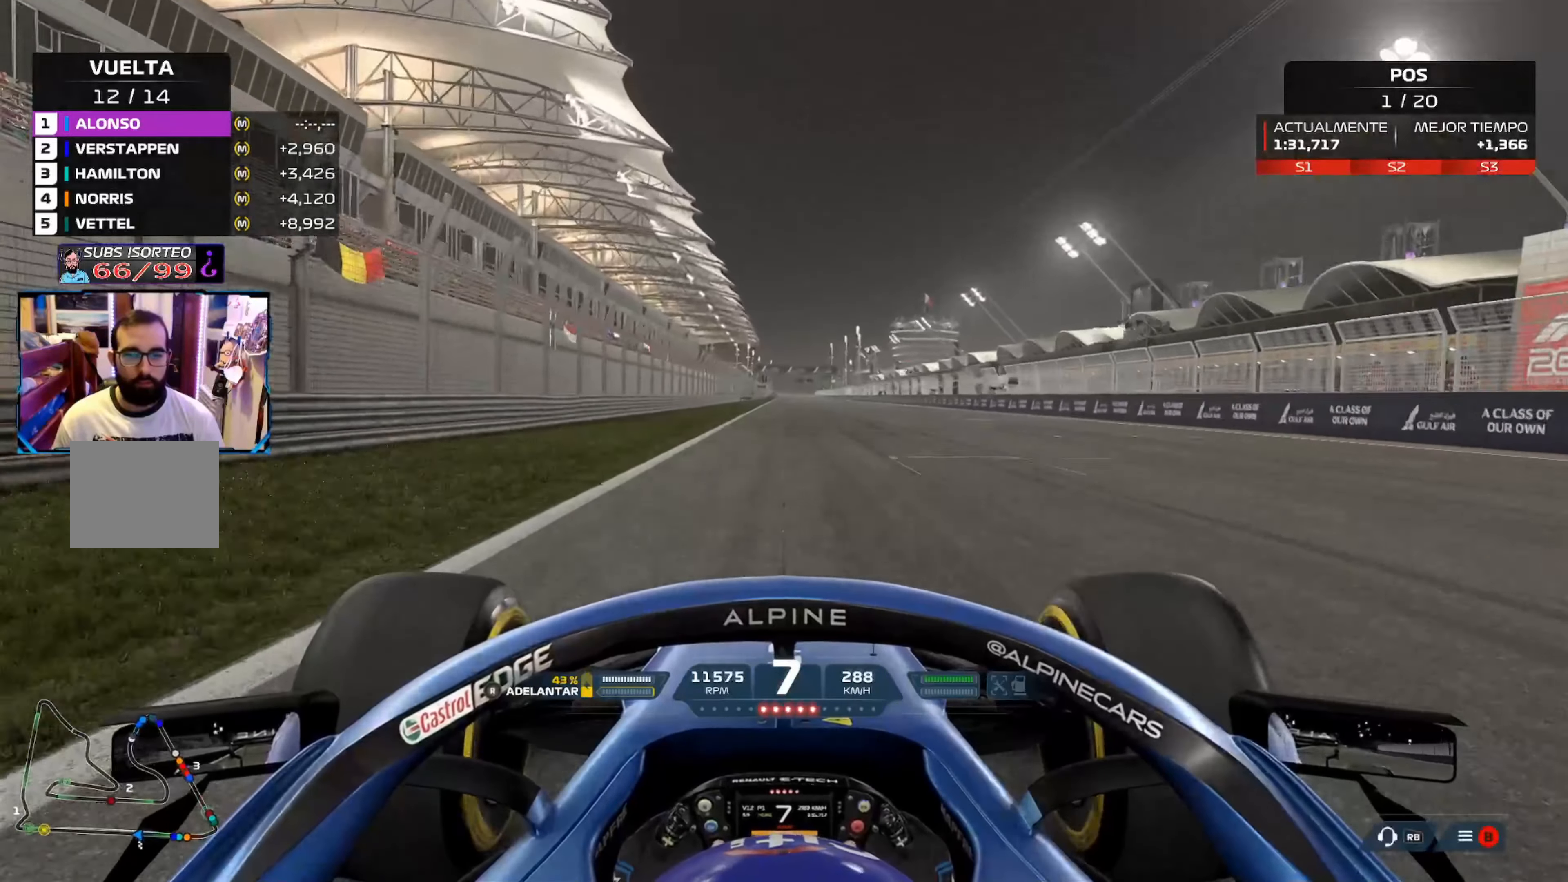
{"buttons": ["R2"], "left_stick": "center", "right_stick": "center", "events": [[334, "A", "down"], [434, "A", "up"]]}
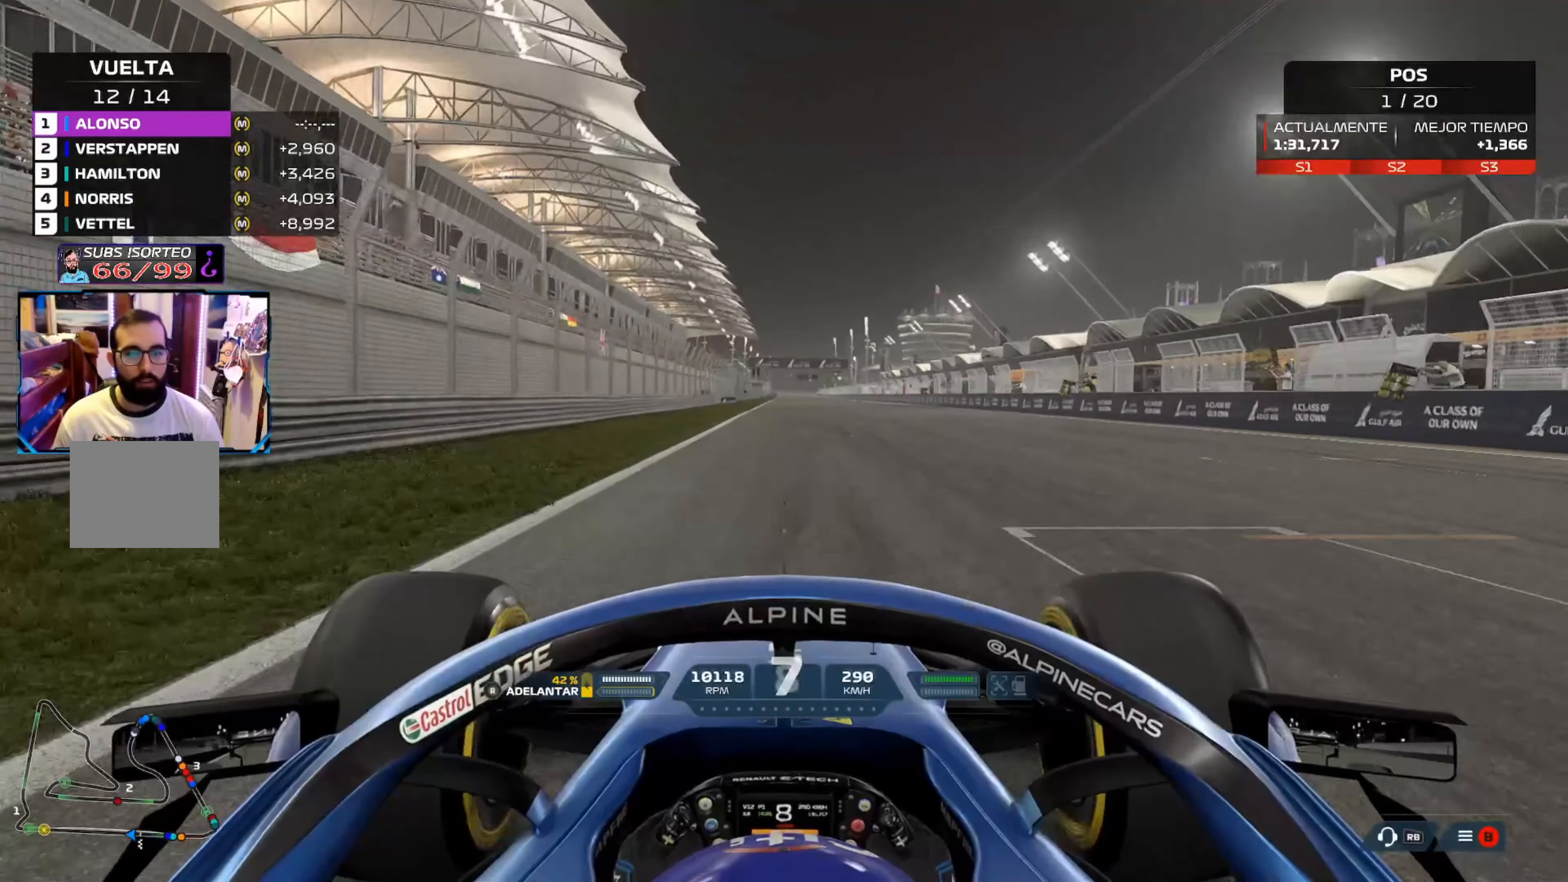
{"buttons": ["R2"], "left_stick": "center", "right_stick": "center", "events": []}
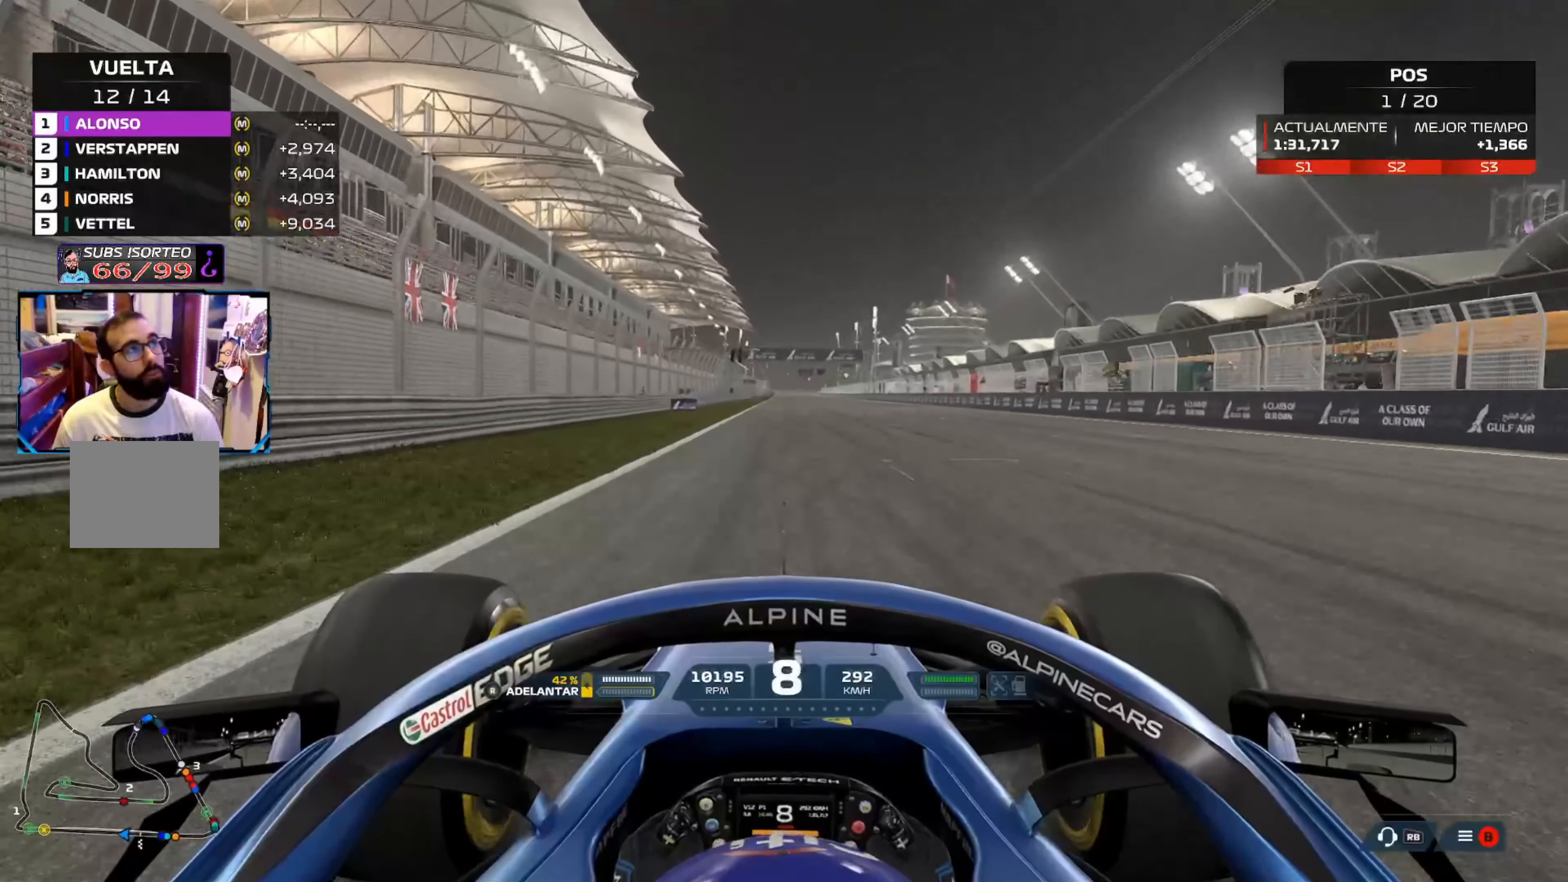
{"buttons": ["R2"], "left_stick": "center", "right_stick": "center", "events": []}
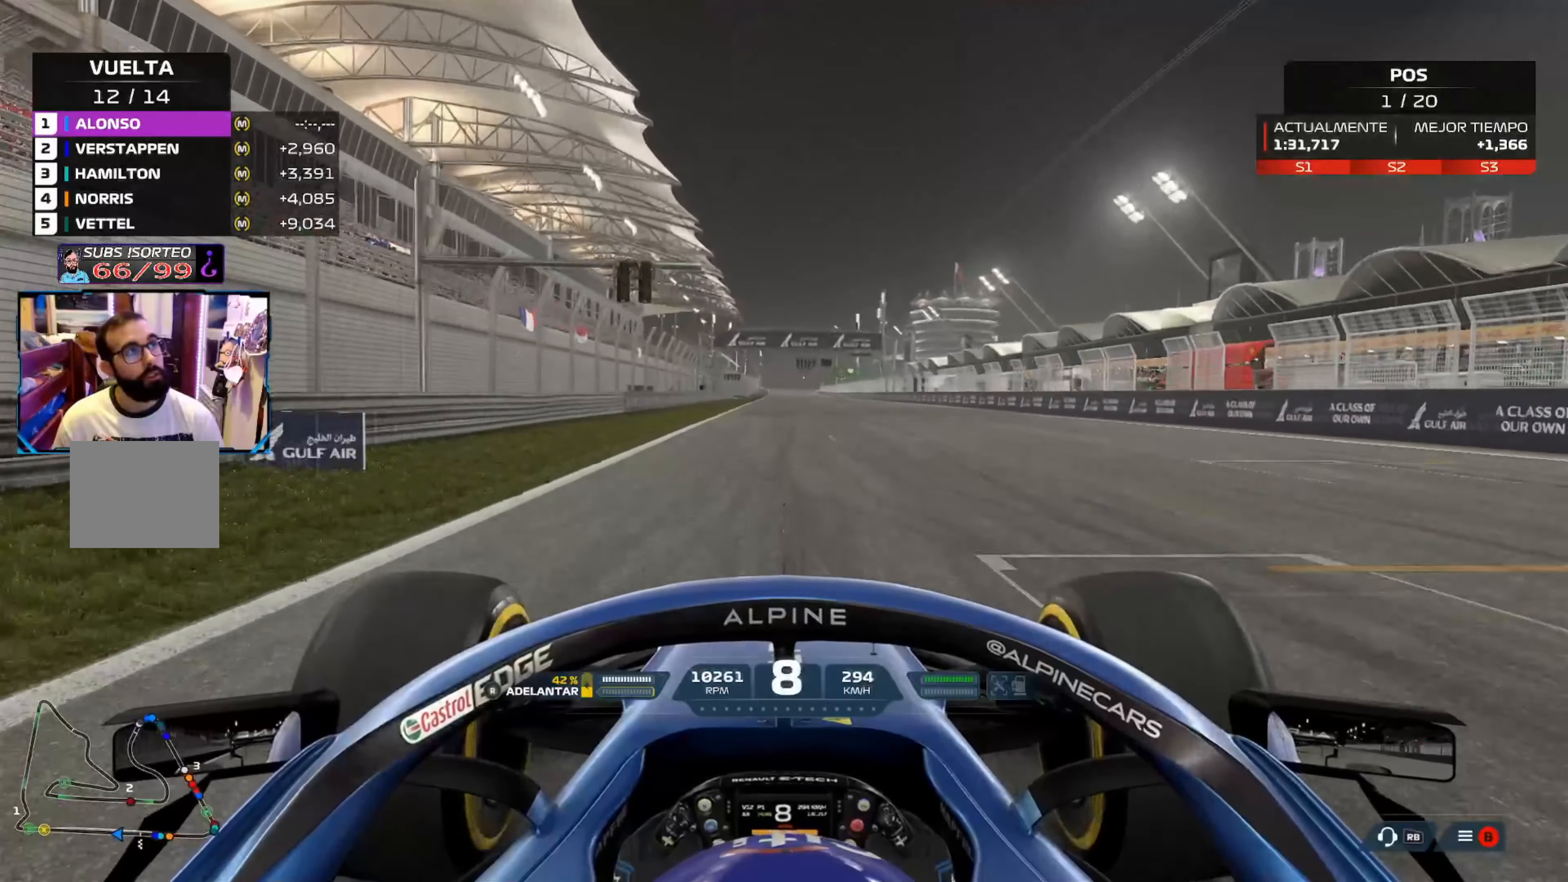
{"buttons": ["R2"], "left_stick": "center", "right_stick": "center", "events": []}
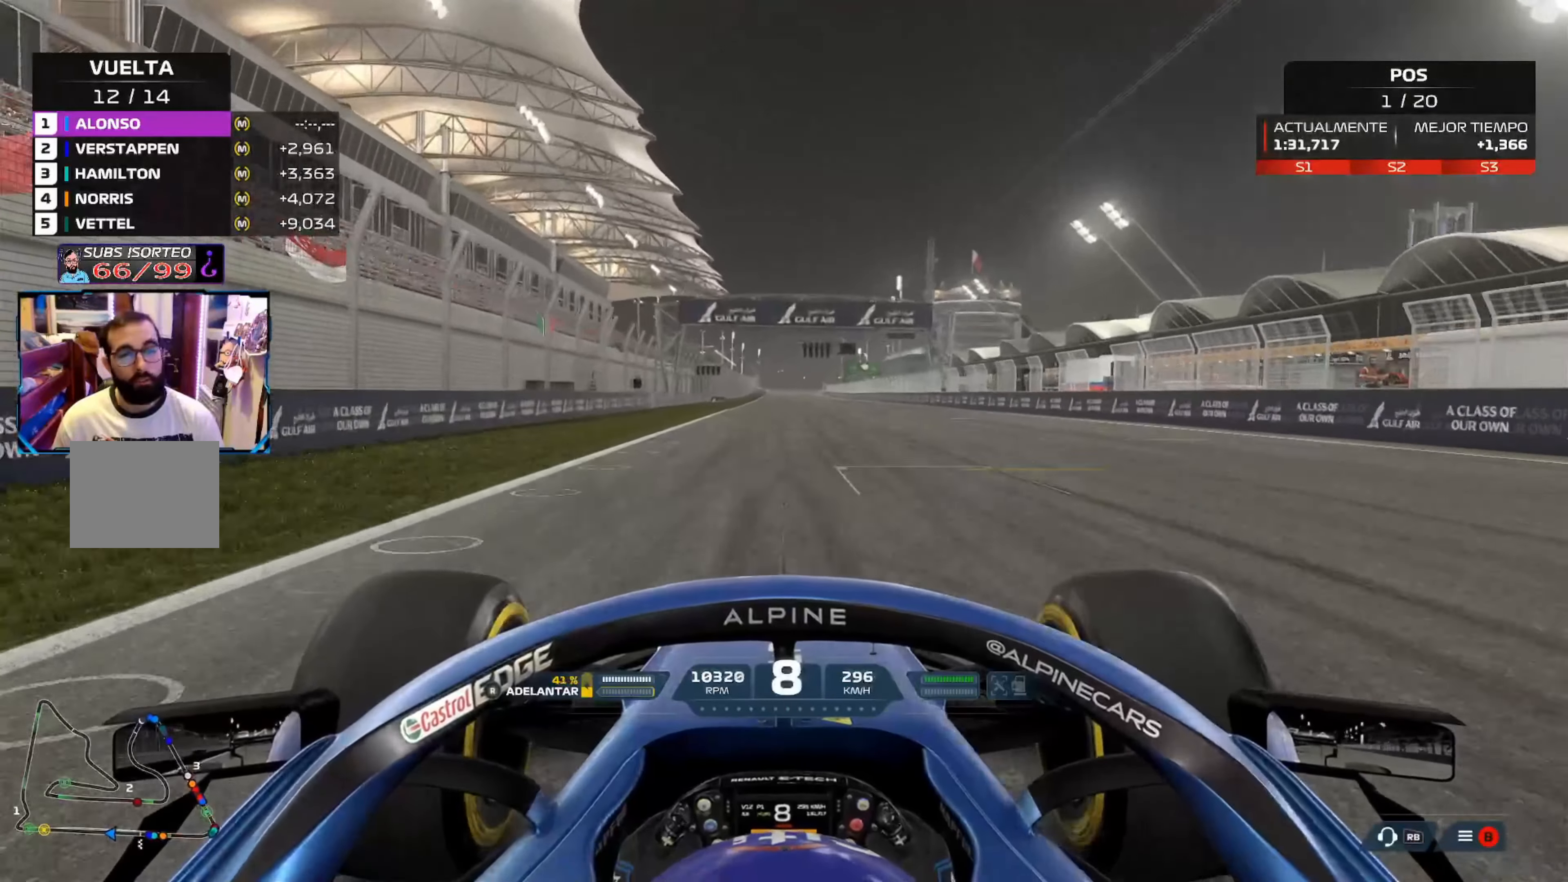
{"buttons": ["R2"], "left_stick": "center", "right_stick": "center", "events": []}
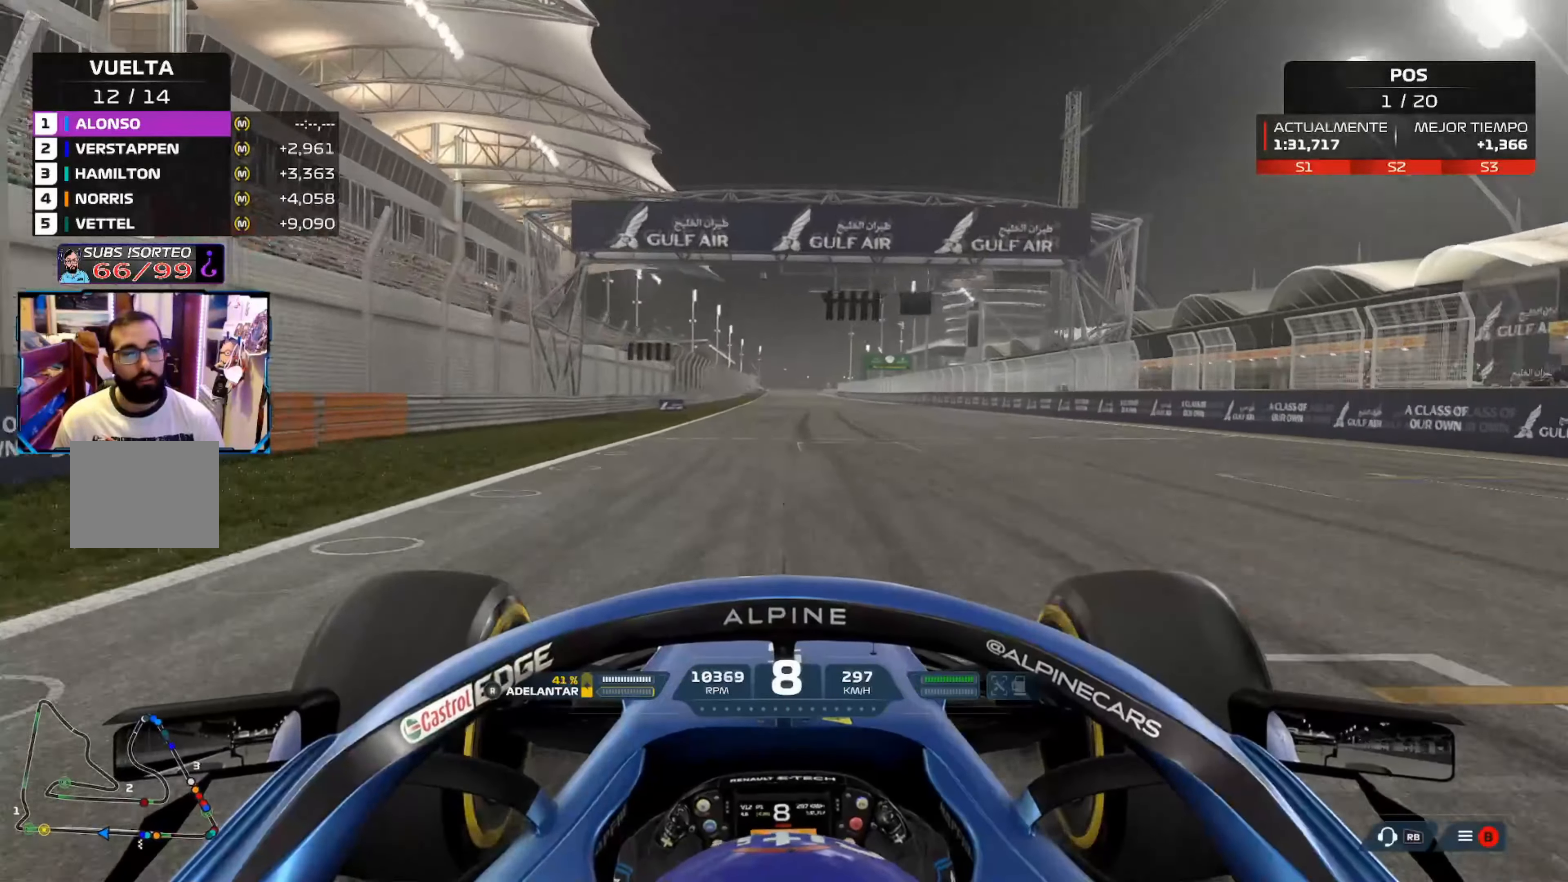
{"buttons": ["R2"], "left_stick": "center", "right_stick": "center", "events": []}
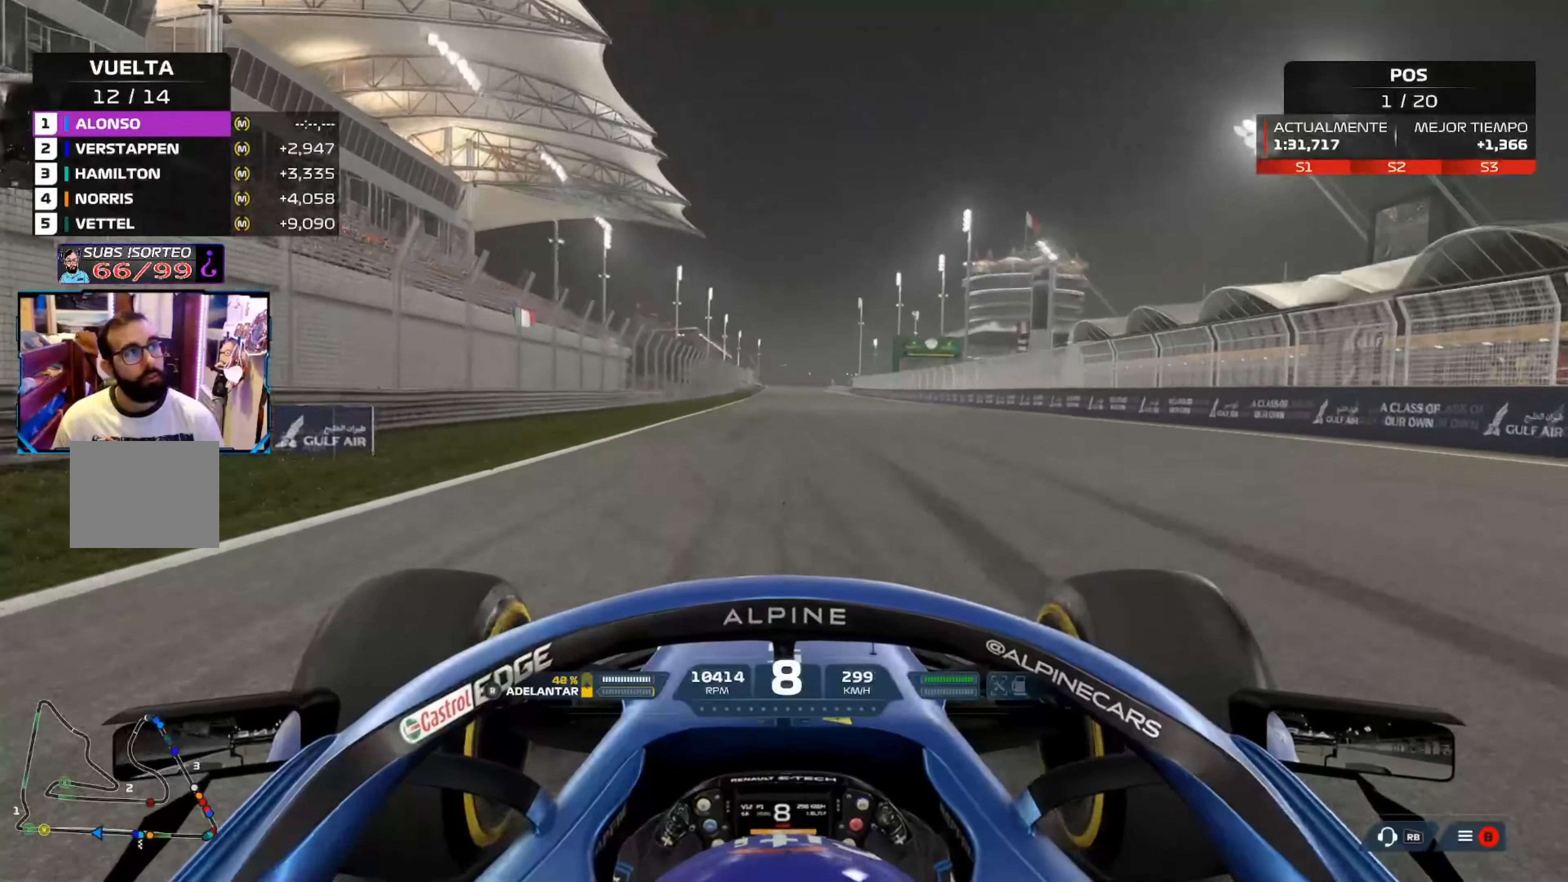
{"buttons": ["R2"], "left_stick": "center", "right_stick": "center", "events": []}
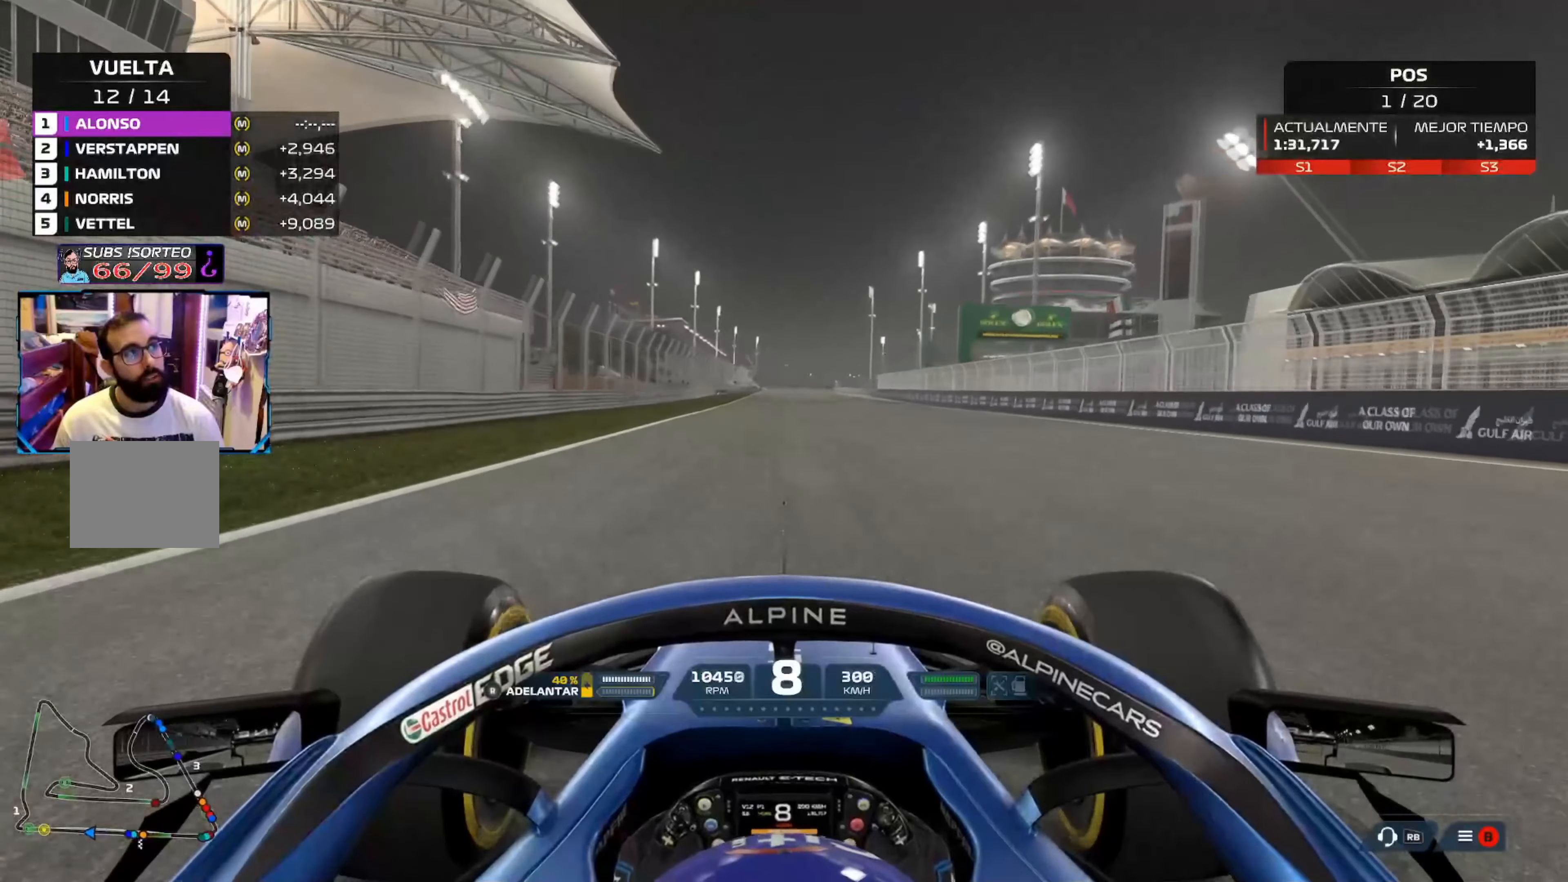
{"buttons": ["R2"], "left_stick": "center", "right_stick": "center", "events": []}
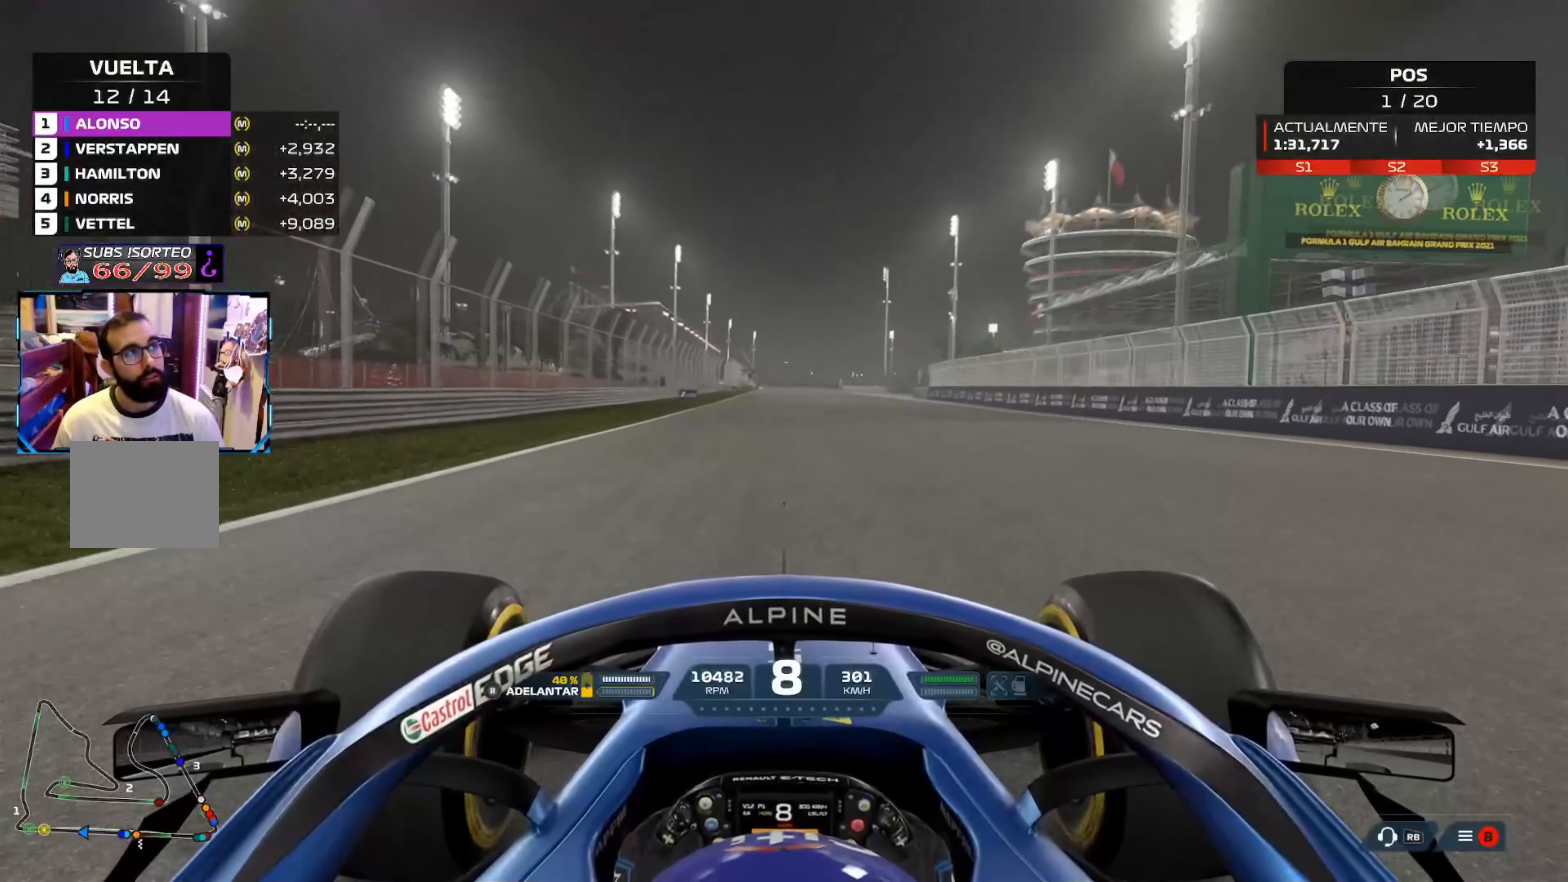
{"buttons": ["R2"], "left_stick": "center", "right_stick": "center", "events": []}
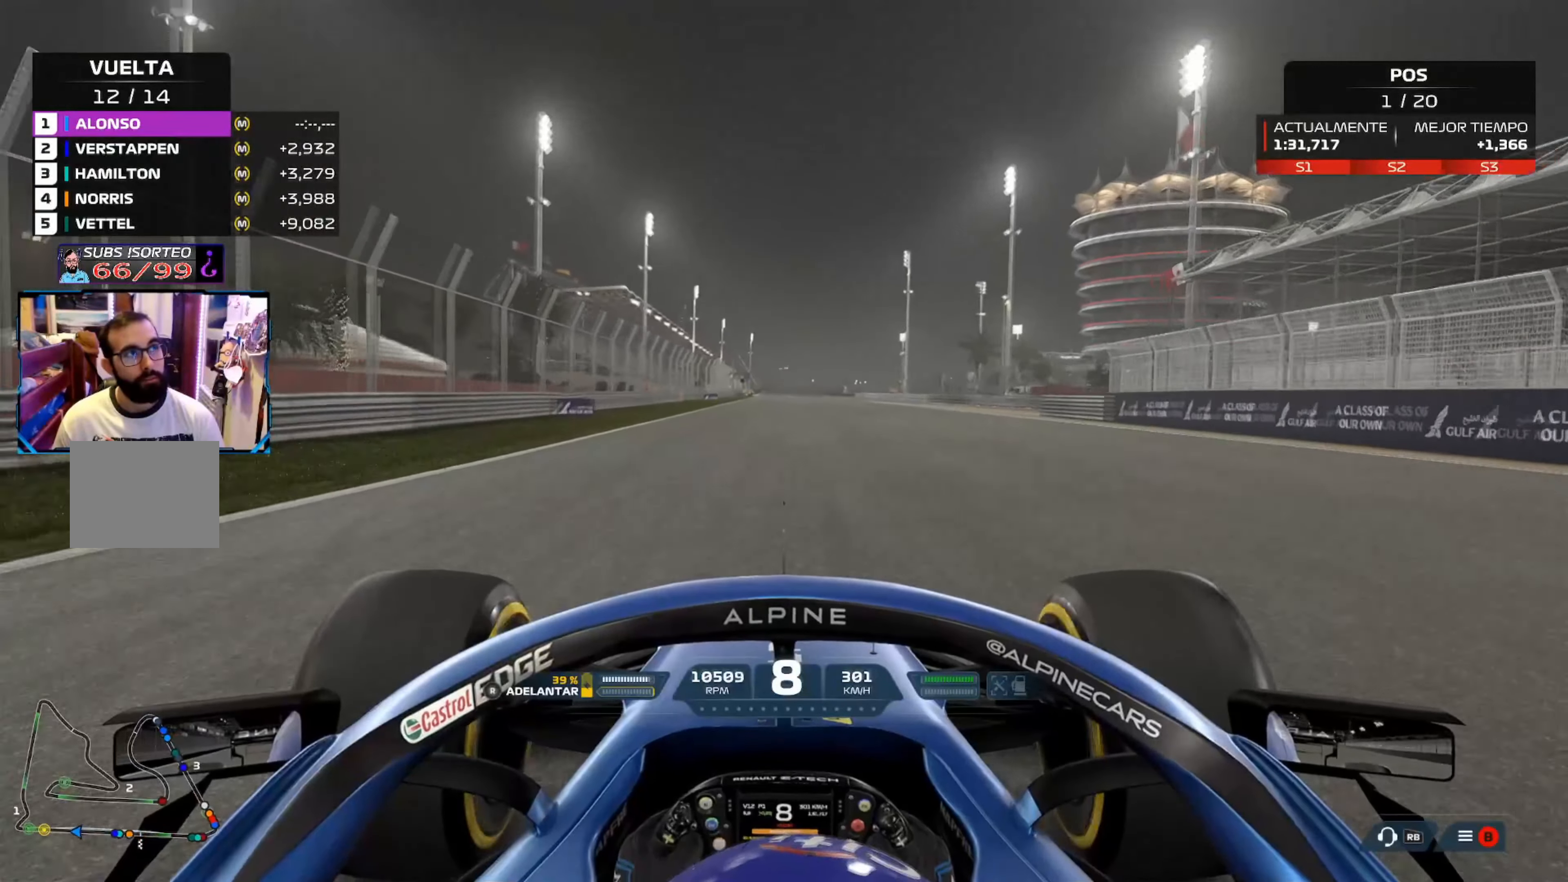
{"buttons": ["R2"], "left_stick": "center", "right_stick": "center", "events": []}
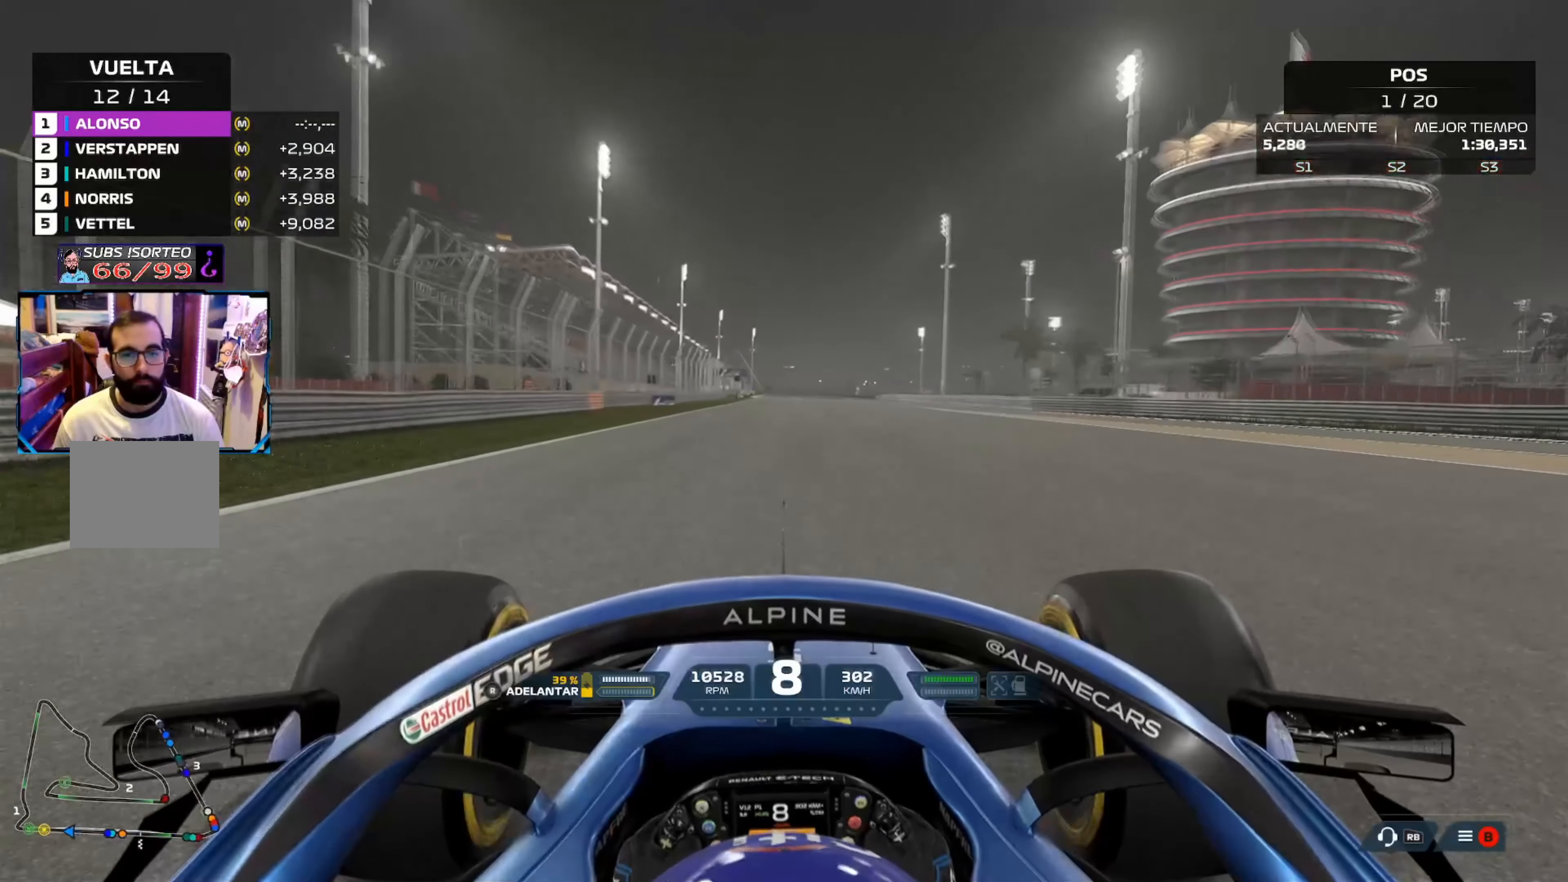
{"buttons": ["R2"], "left_stick": "center", "right_stick": "center", "events": []}
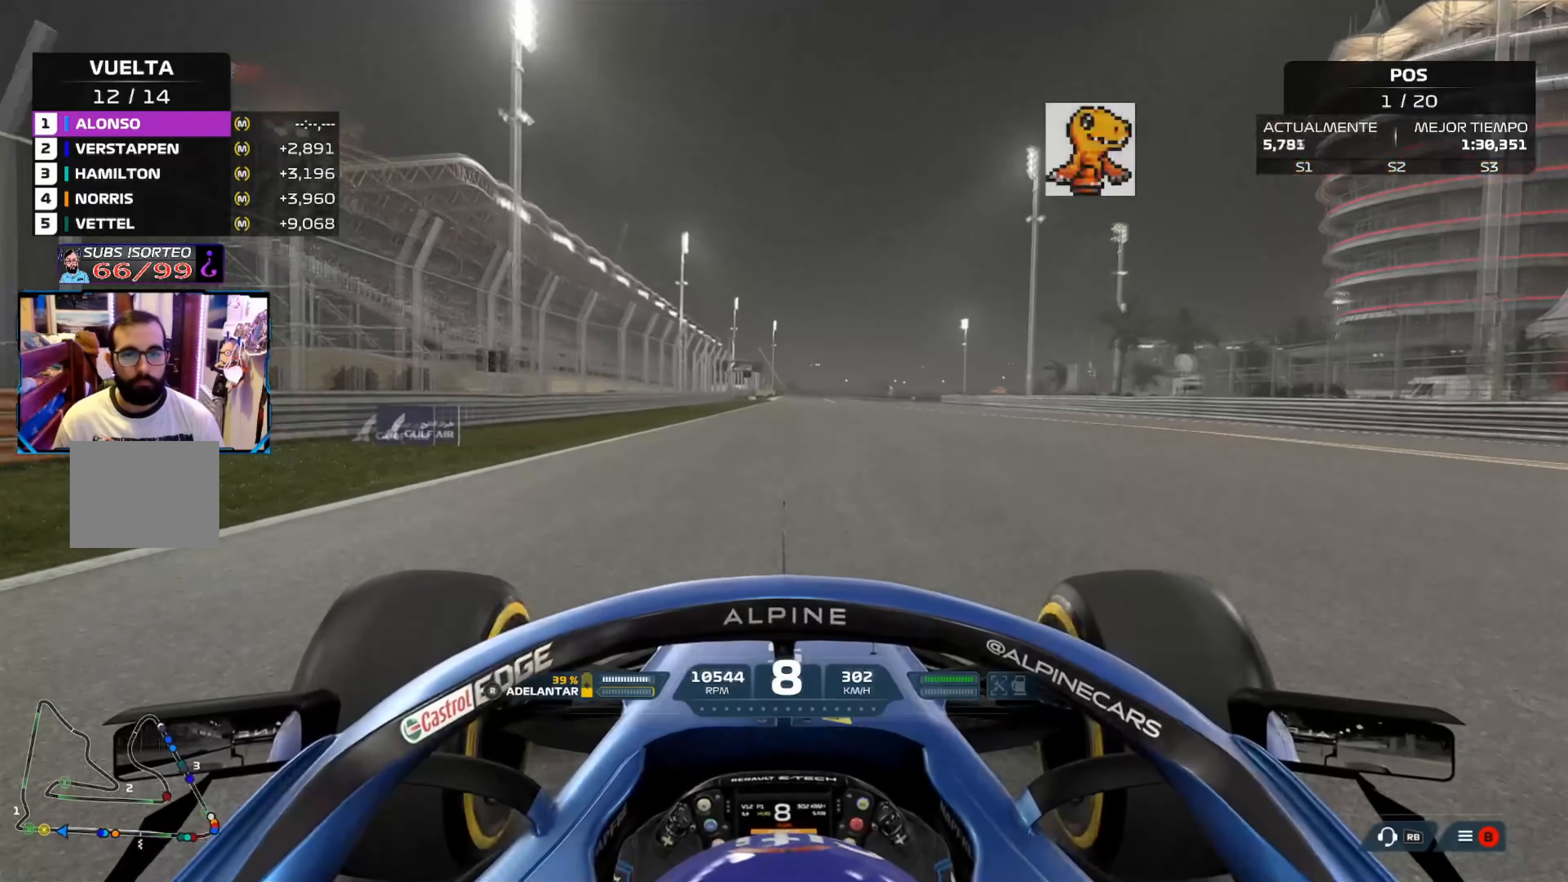
{"buttons": ["R2"], "left_stick": "center", "right_stick": "center", "events": []}
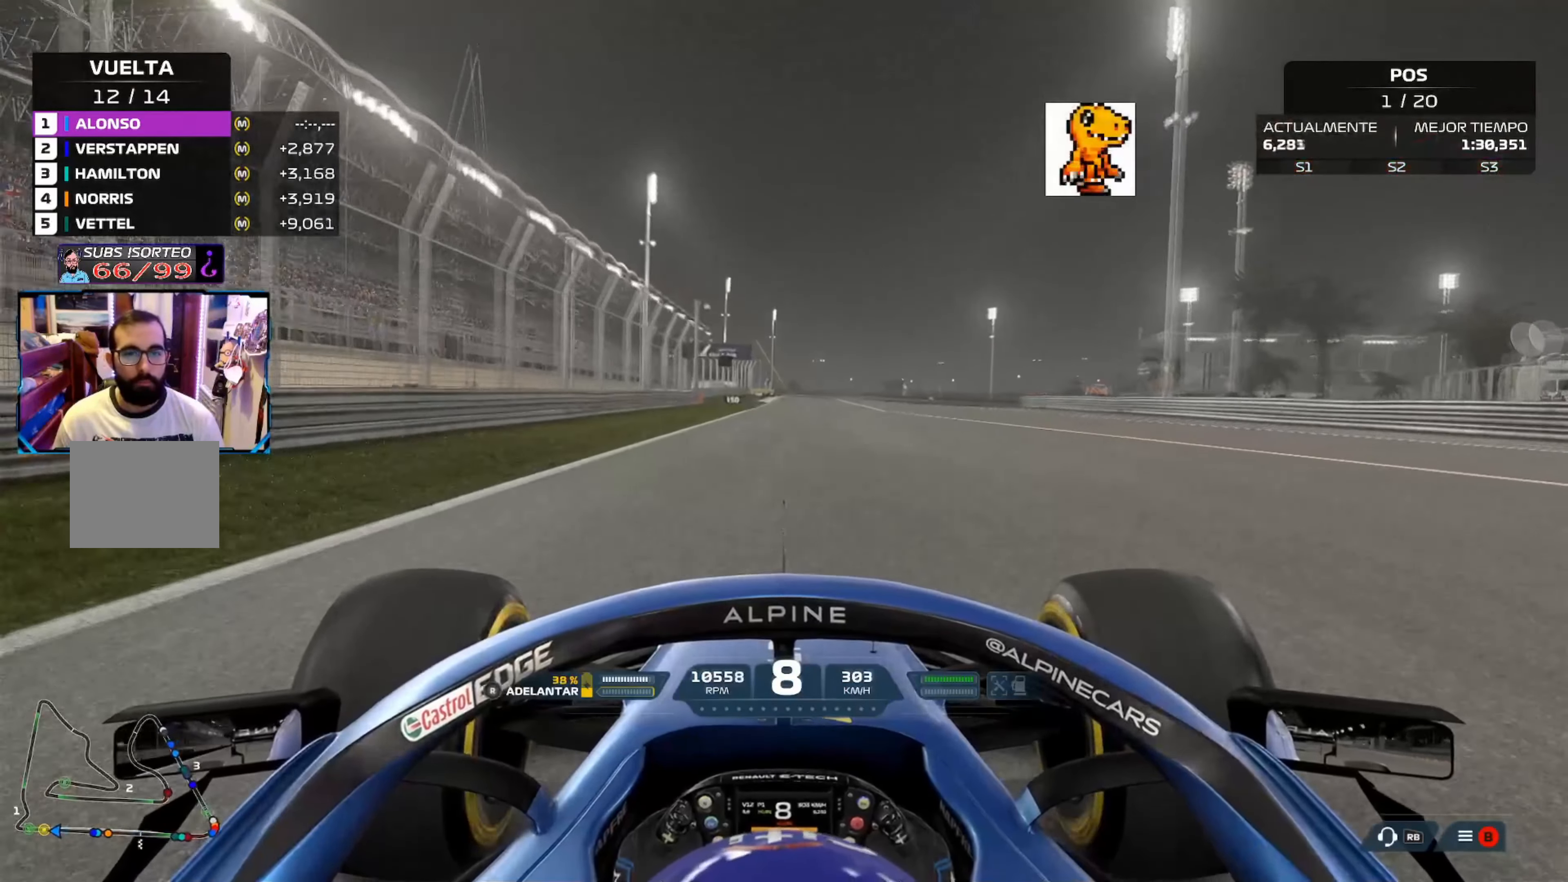
{"buttons": ["R2"], "left_stick": "center", "right_stick": "center", "events": []}
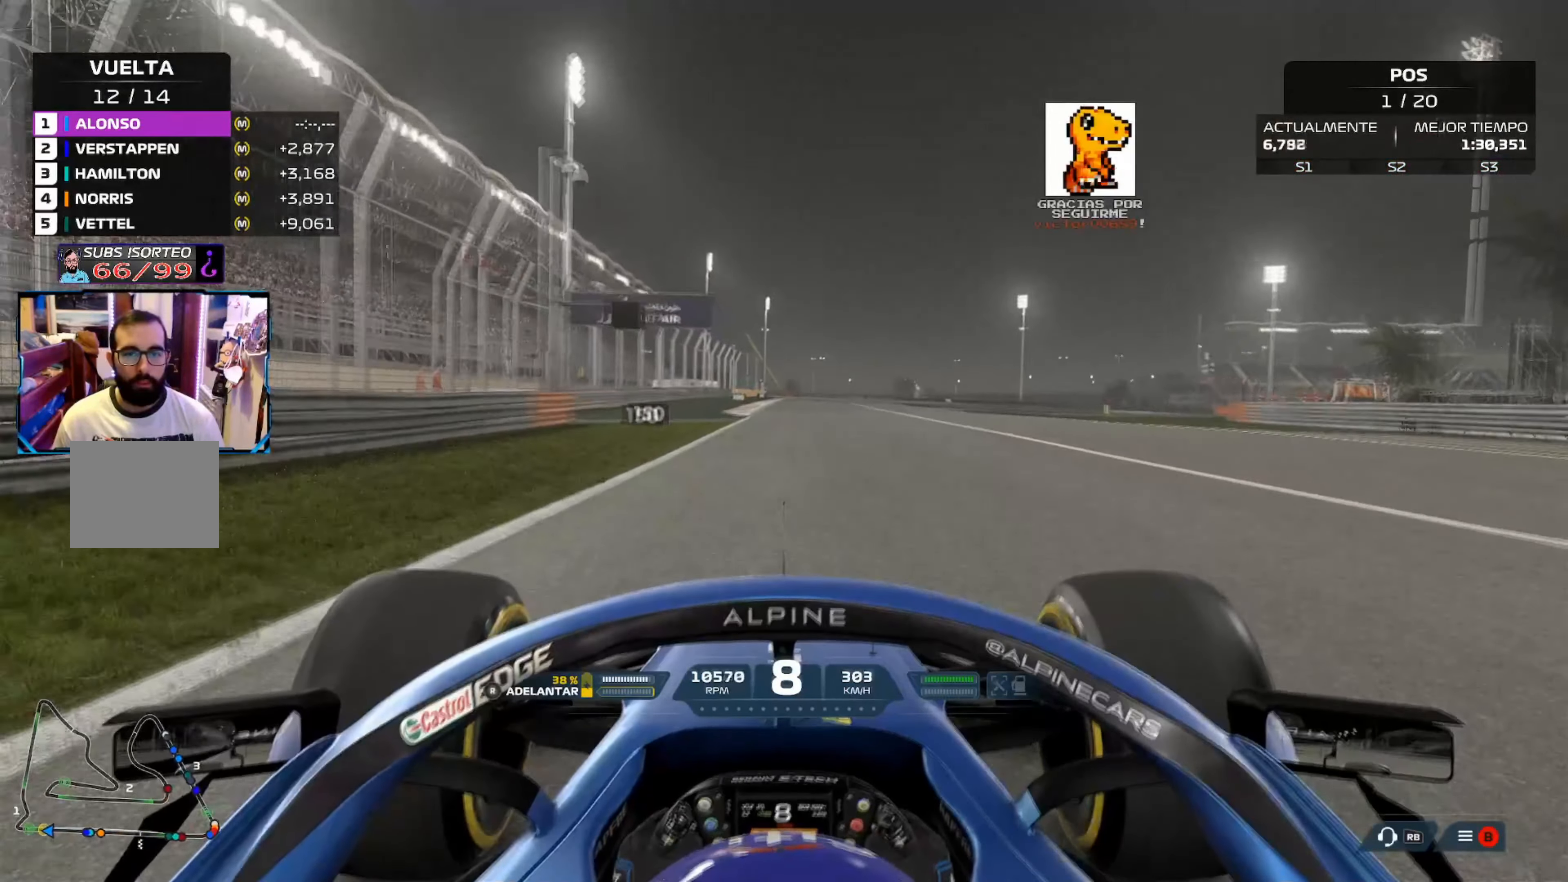
{"buttons": ["R2"], "left_stick": "center", "right_stick": "center", "events": []}
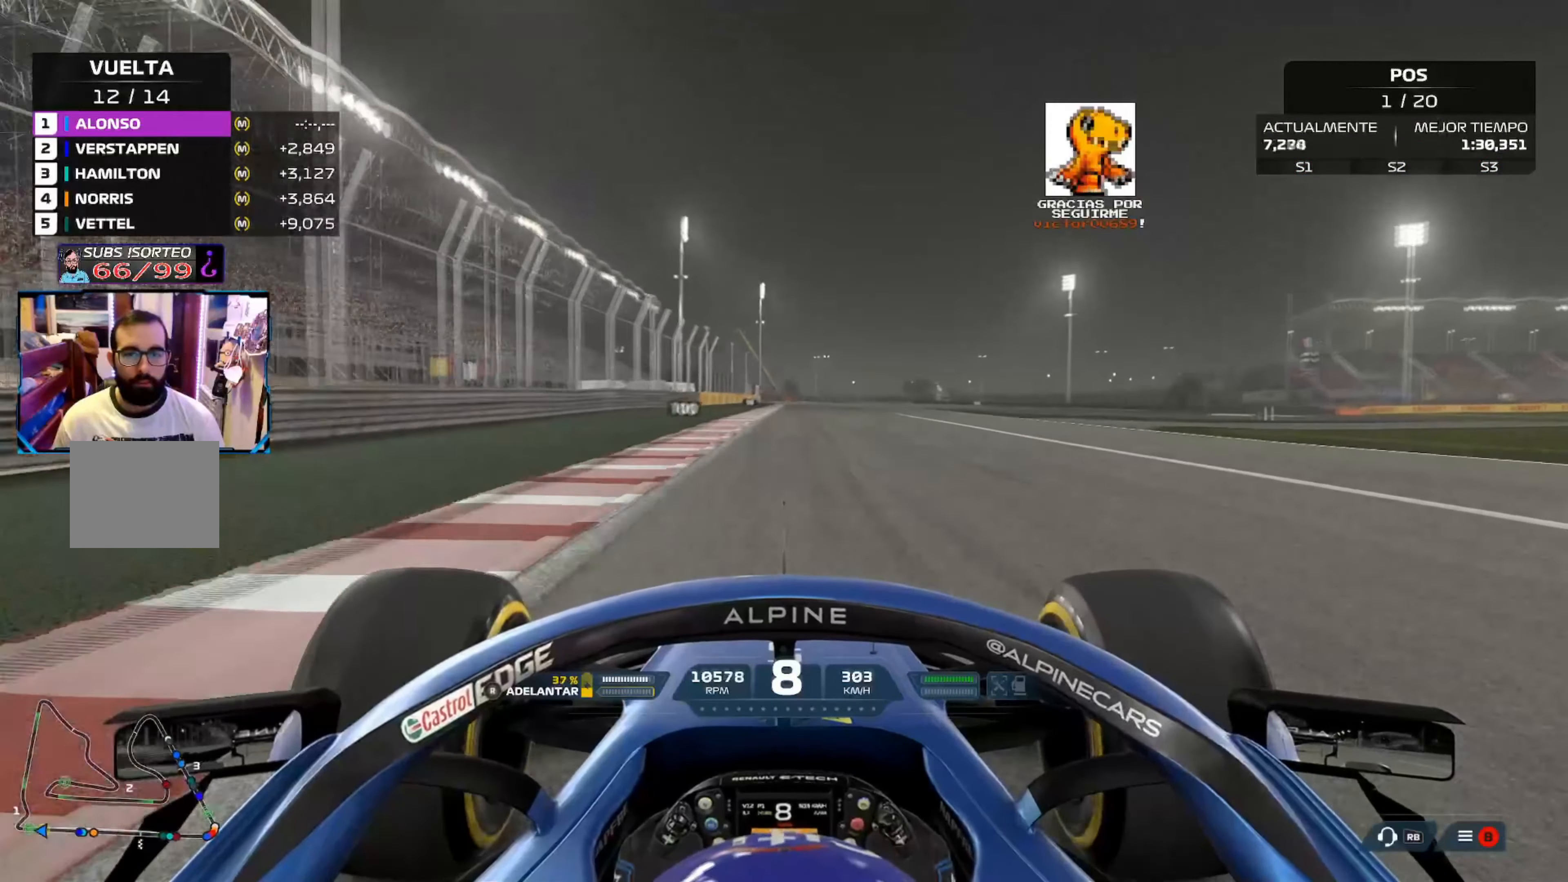
{"buttons": ["X", "L2"], "left_stick": "center", "right_stick": "center", "events": [[233, "L2", "down"], [250, "R2", "up"], [283, "X", "down"], [400, "X", "up"], [500, "X", "down"]]}
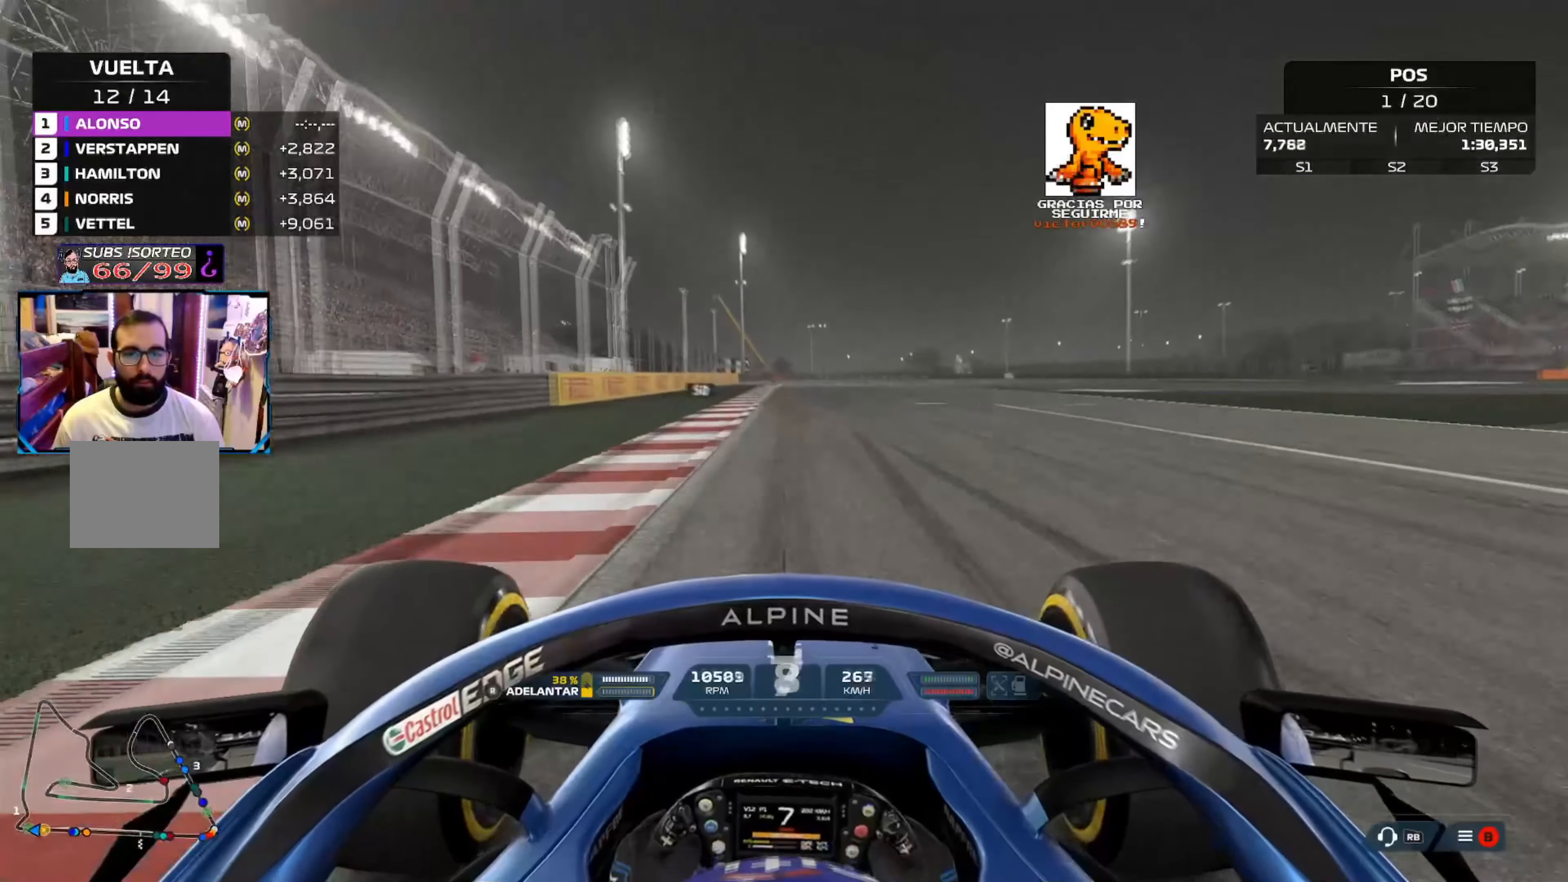
{"buttons": ["X", "L2"], "left_stick": "center", "right_stick": "center", "events": [[84, "X", "up"], [184, "X", "down"], [317, "X", "up"], [417, "X", "down"]]}
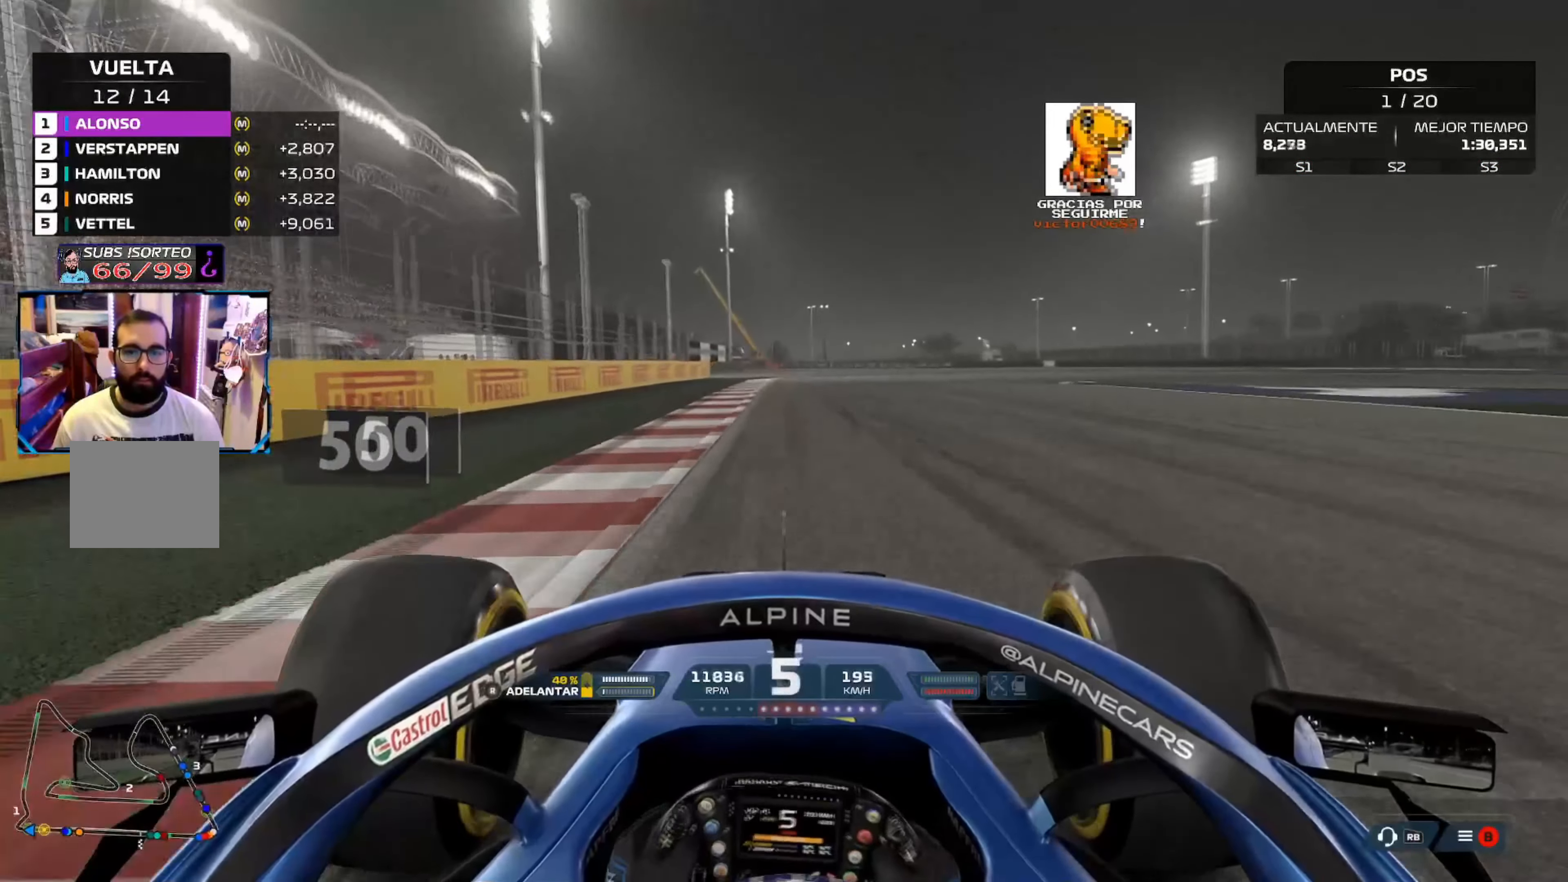
{"buttons": ["L2"], "left_stick": "right", "right_stick": "center", "events": [[33, "X", "up"], [133, "X", "down"], [217, "X", "up"], [300, "X", "down"], [417, "X", "up"], [467, "left_stick", "right"]]}
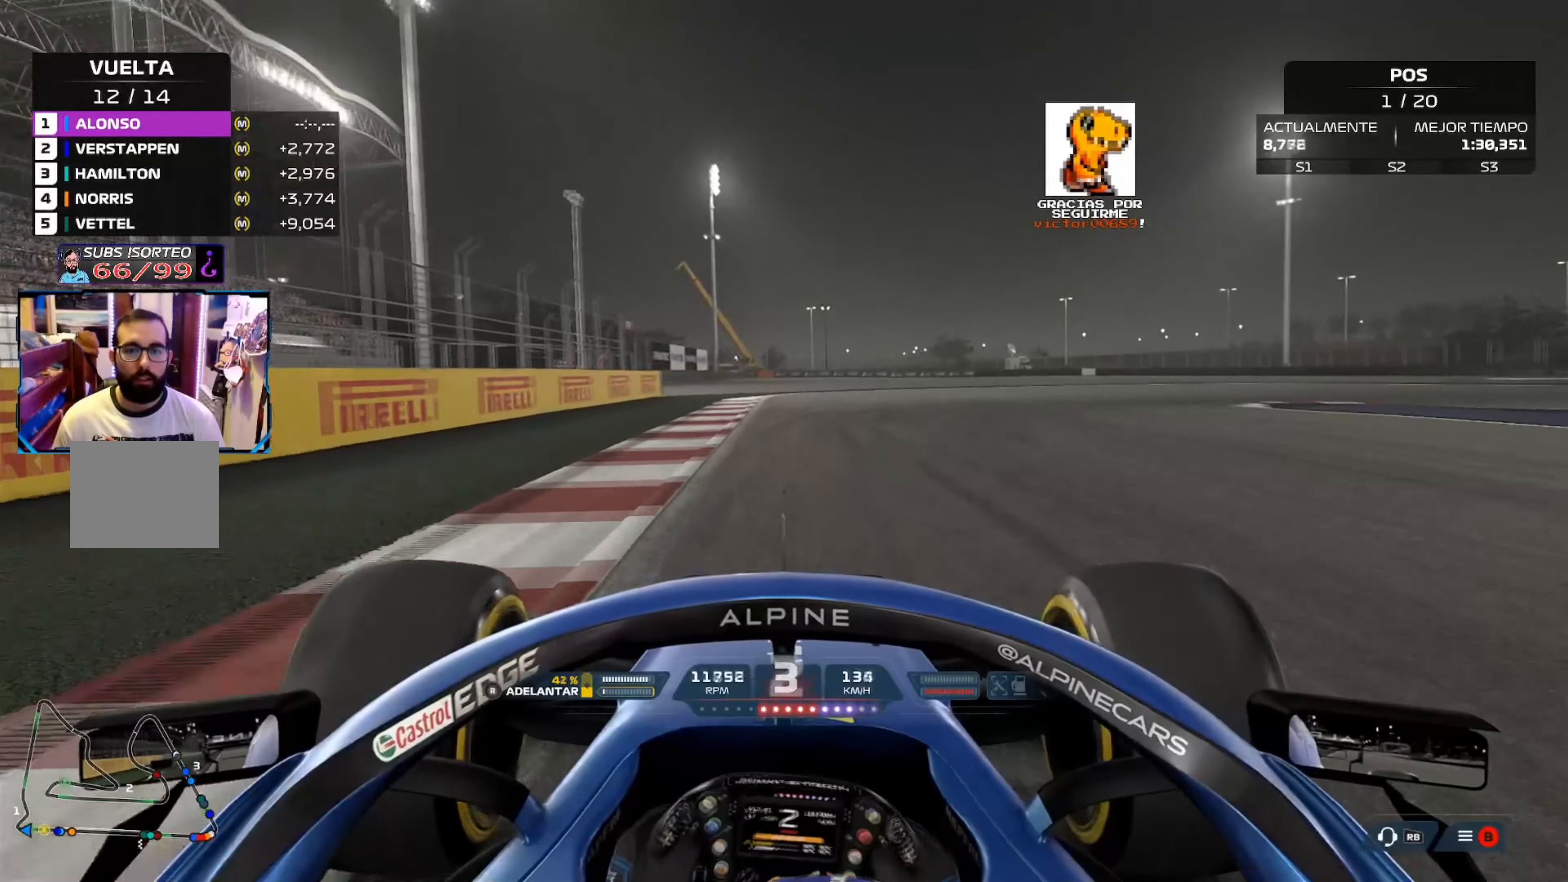
{"buttons": ["L2"], "left_stick": "right", "right_stick": "center", "events": []}
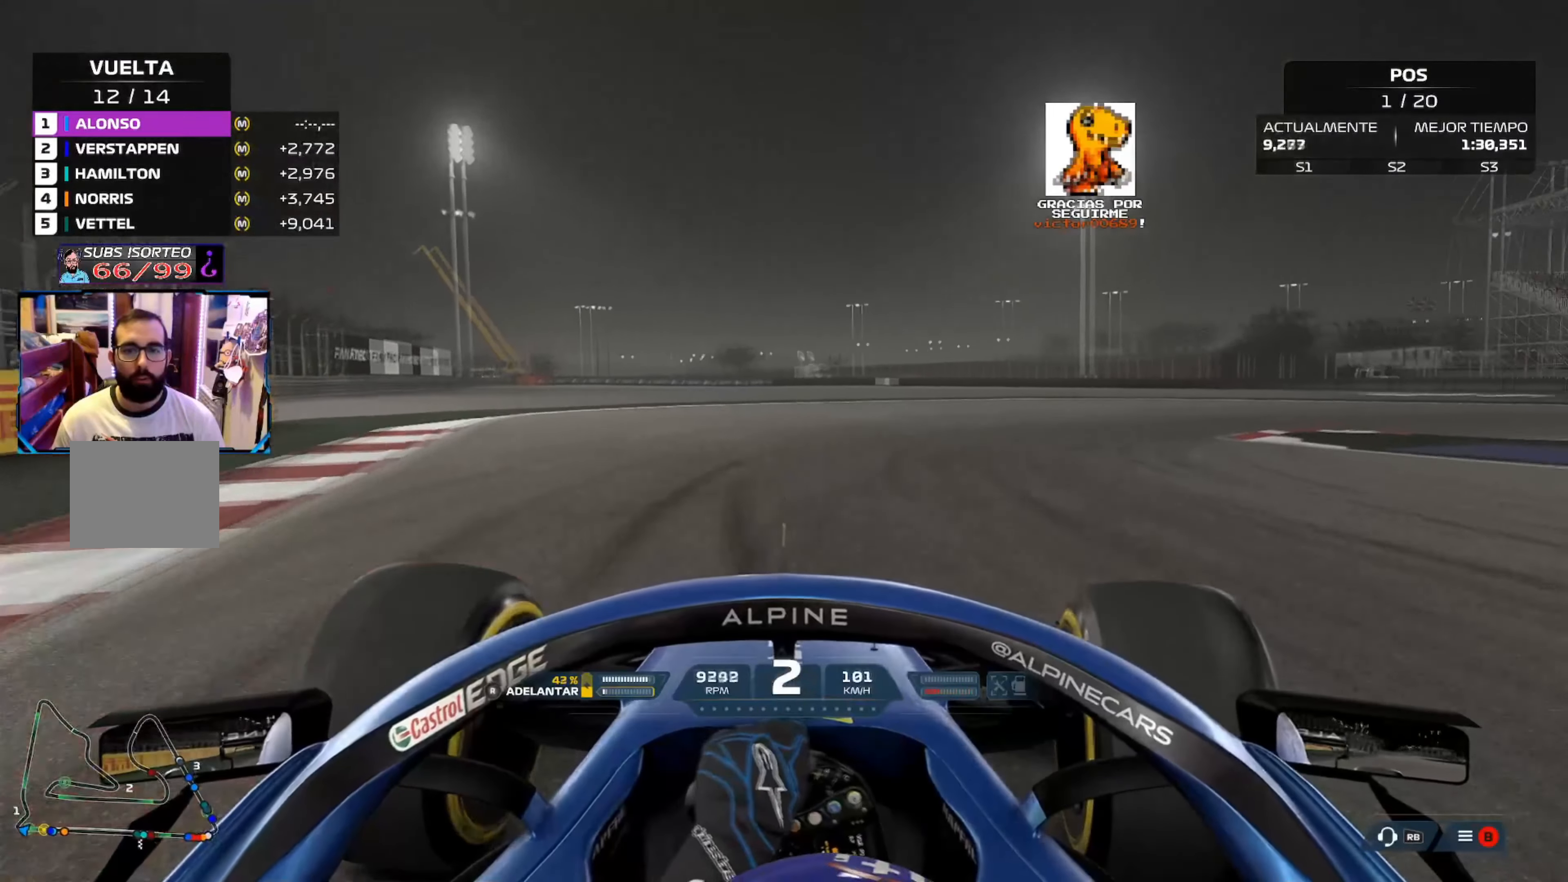
{"buttons": ["A"], "left_stick": "right", "right_stick": "center", "events": [[117, "L2", "up"], [167, "L2", "down"], [250, "L2", "up"], [400, "A", "down"]]}
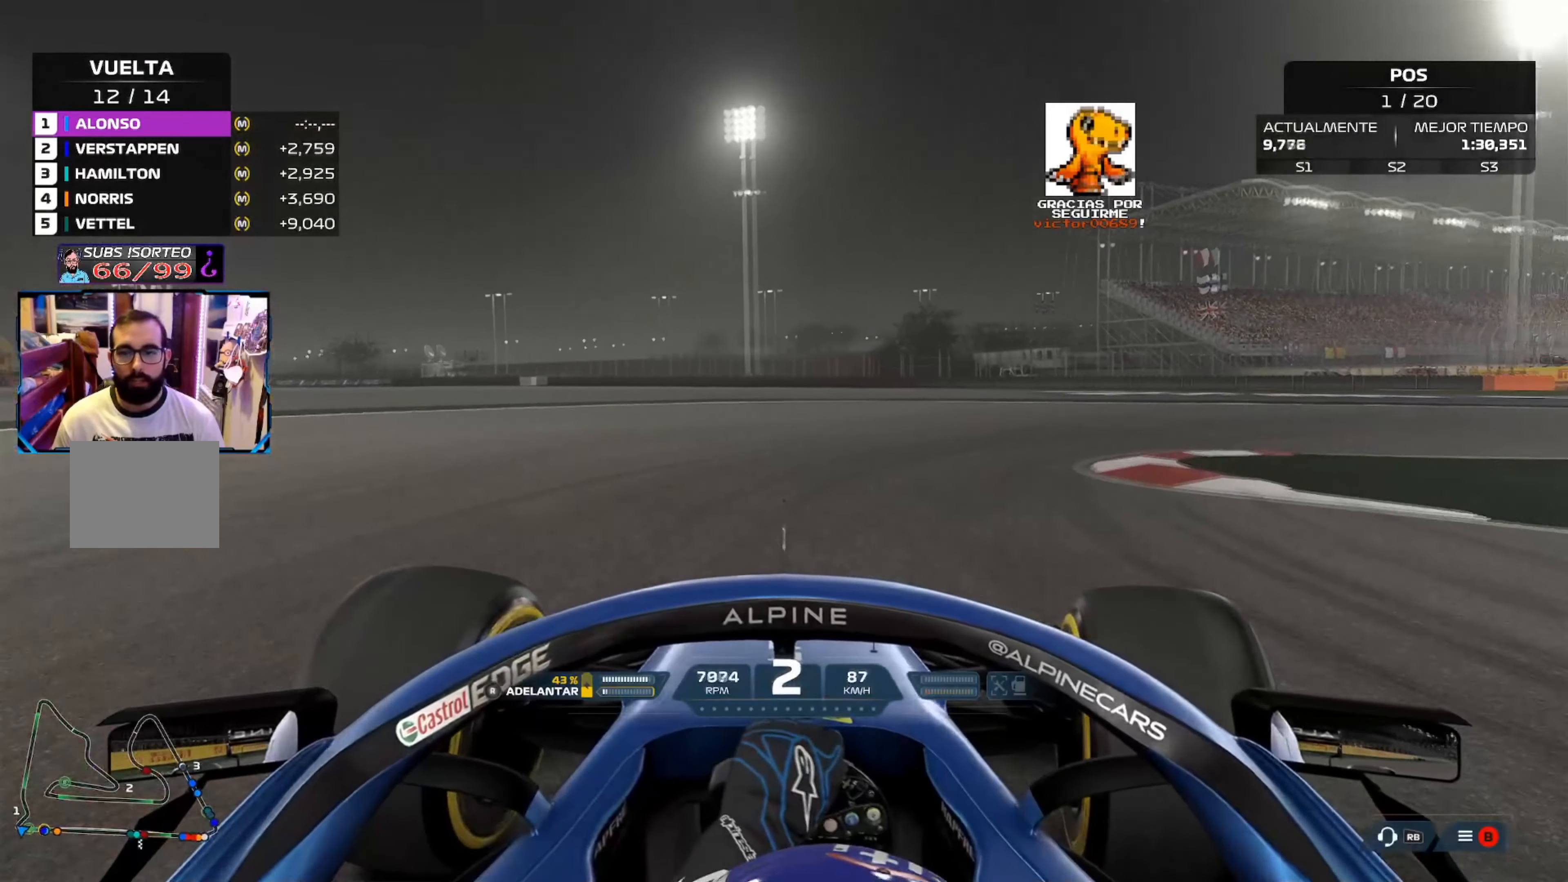
{"buttons": [], "left_stick": "right", "right_stick": "center", "events": [[67, "A", "up"]]}
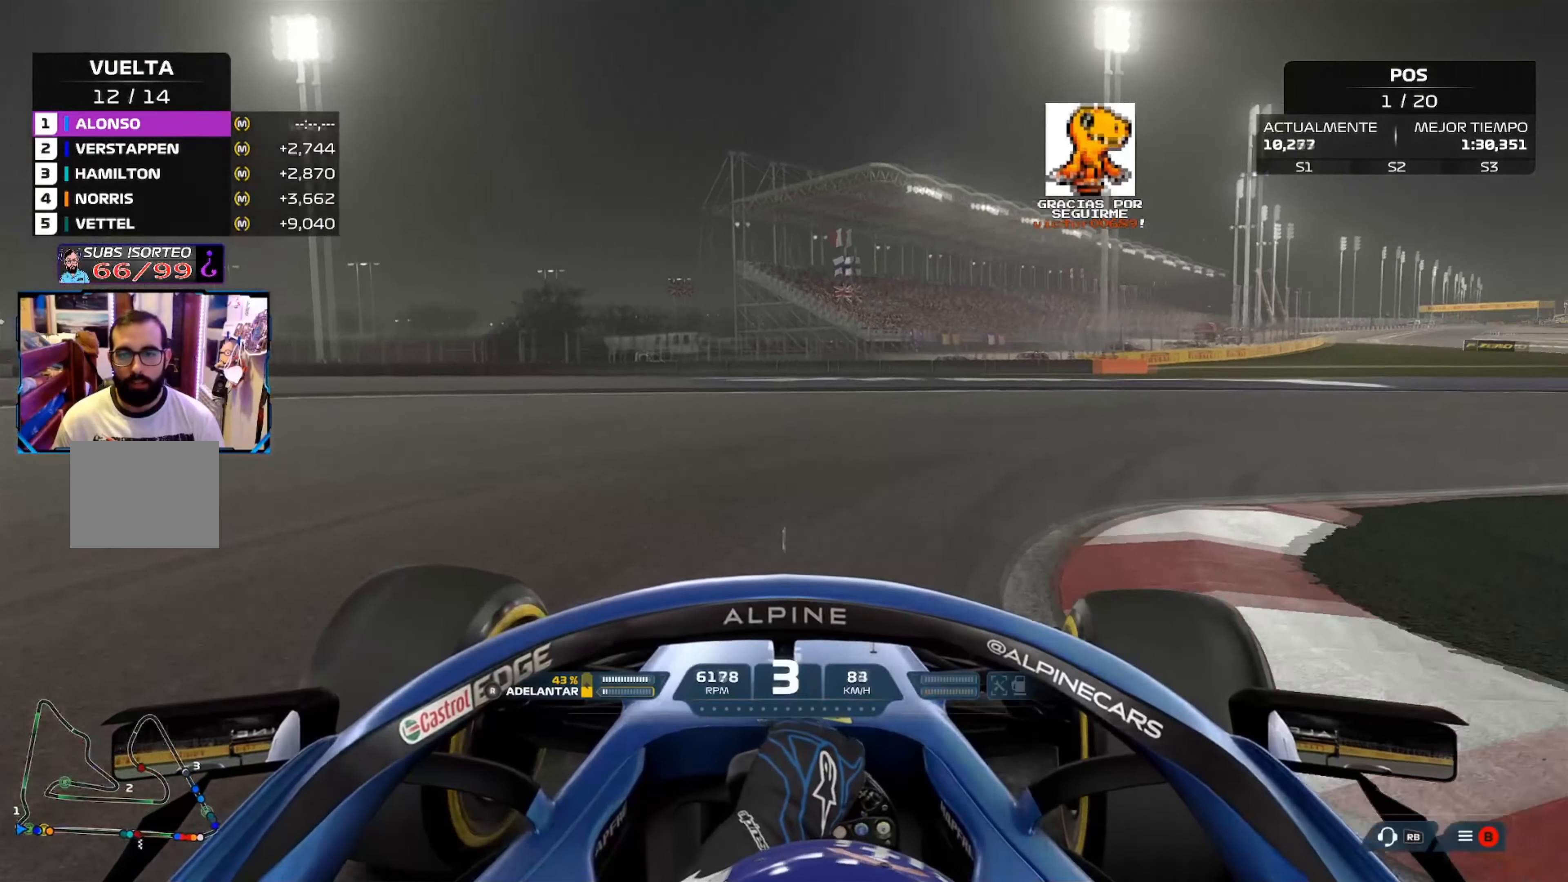
{"buttons": ["R2"], "left_stick": "right", "right_stick": "center"}
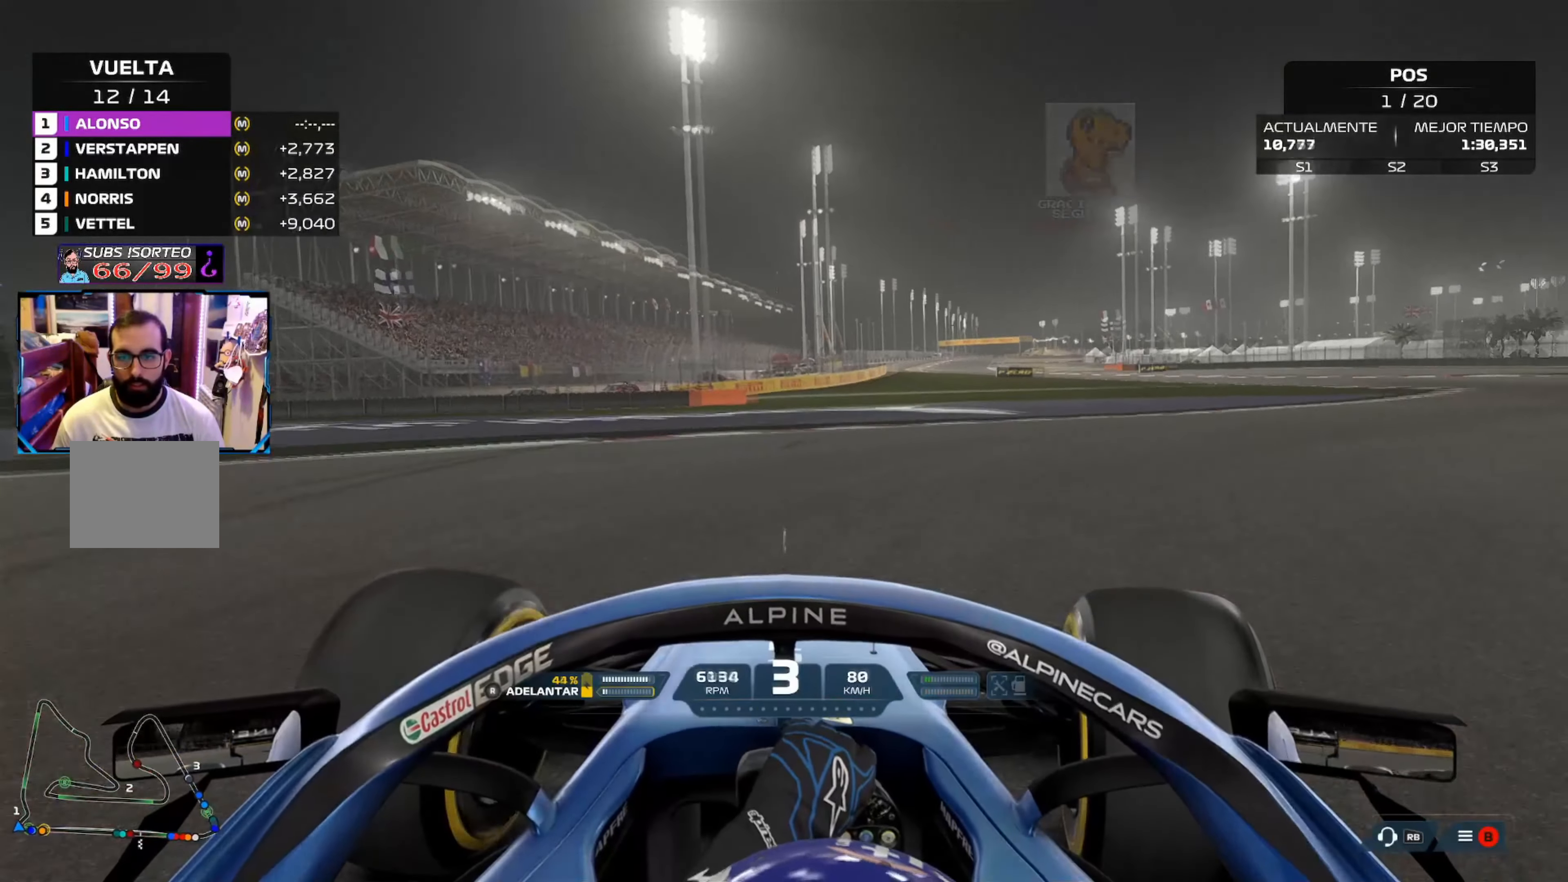
{"buttons": ["R2"], "left_stick": "right", "right_stick": "center", "events": []}